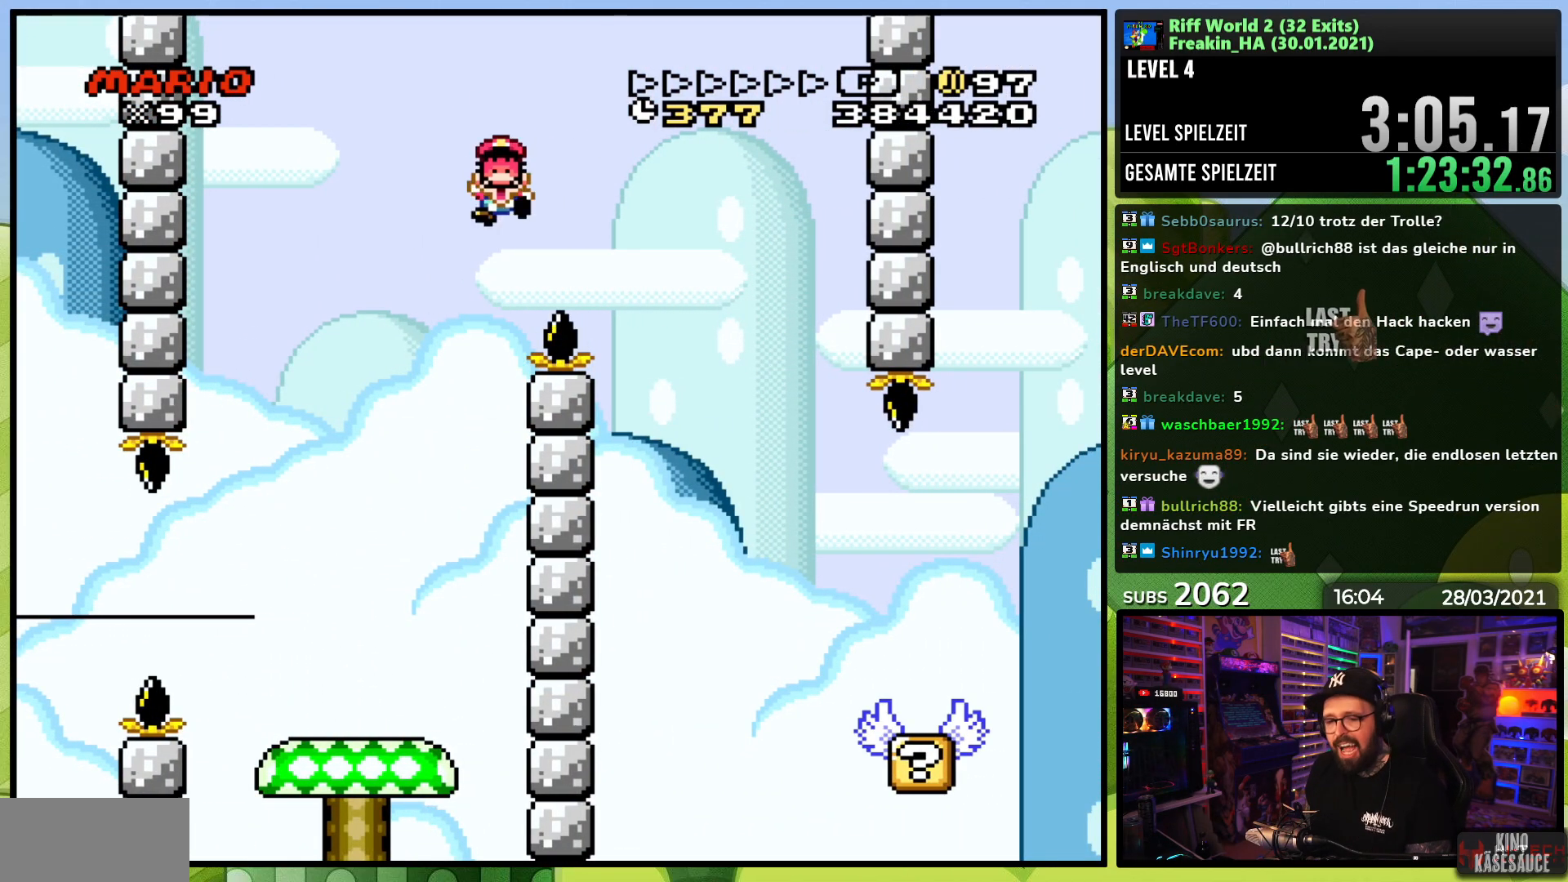
Gameplay with a controller (Nintendo layout); each line is a JSON object with the inputs held at the frame after it. "events" lists button and stick changes between this image and that frame as [ms after this image, input, new state], when the widget could be followed in between. Not read: L3 R1 R3.
{"buttons": [], "events": []}
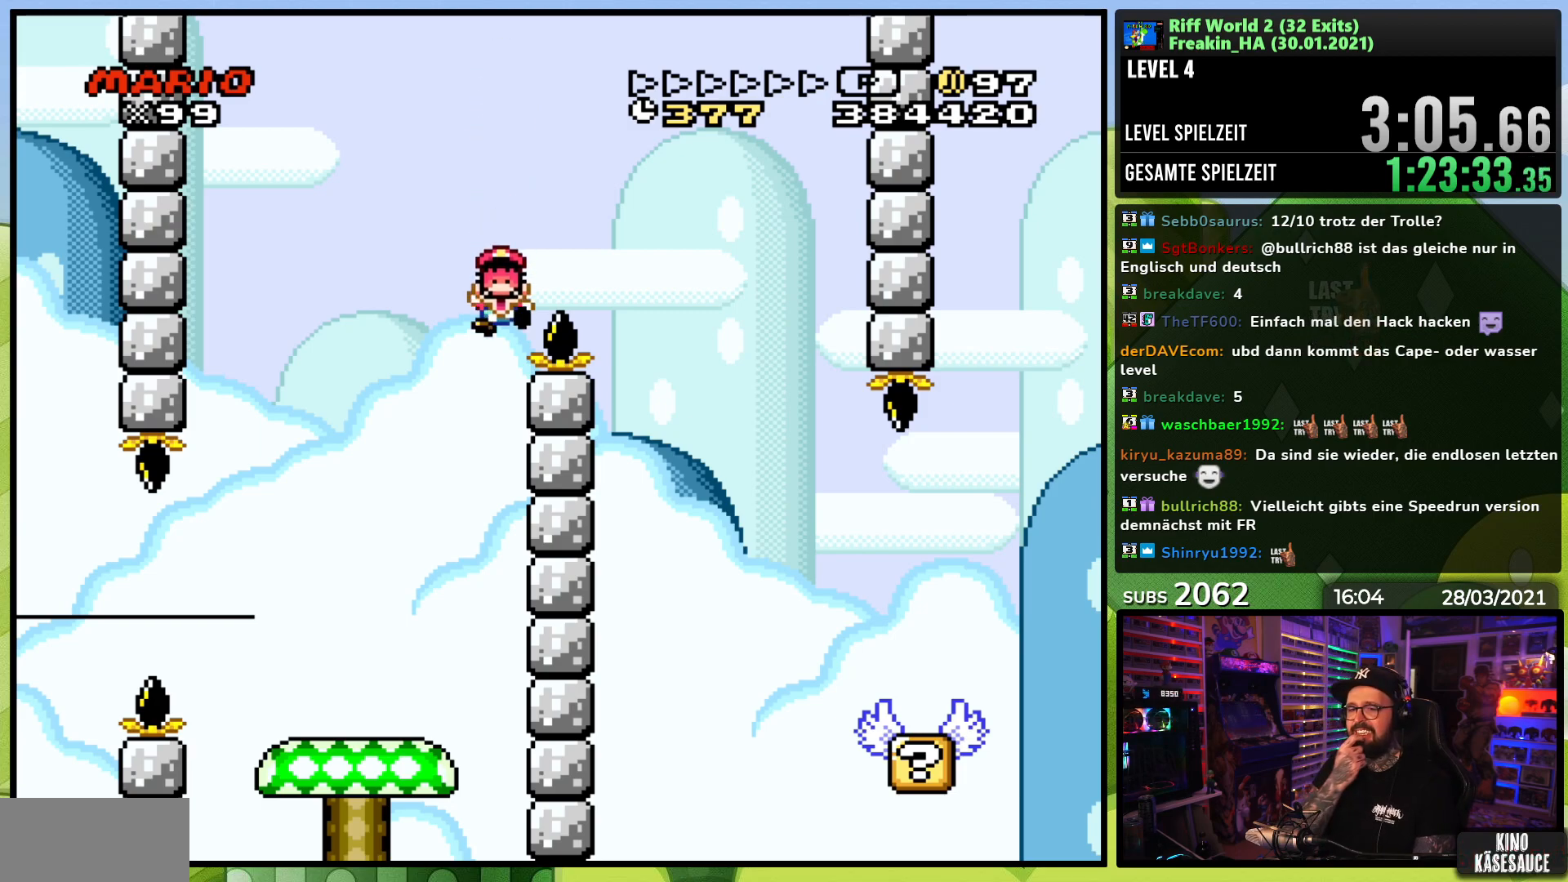
{"buttons": [], "events": []}
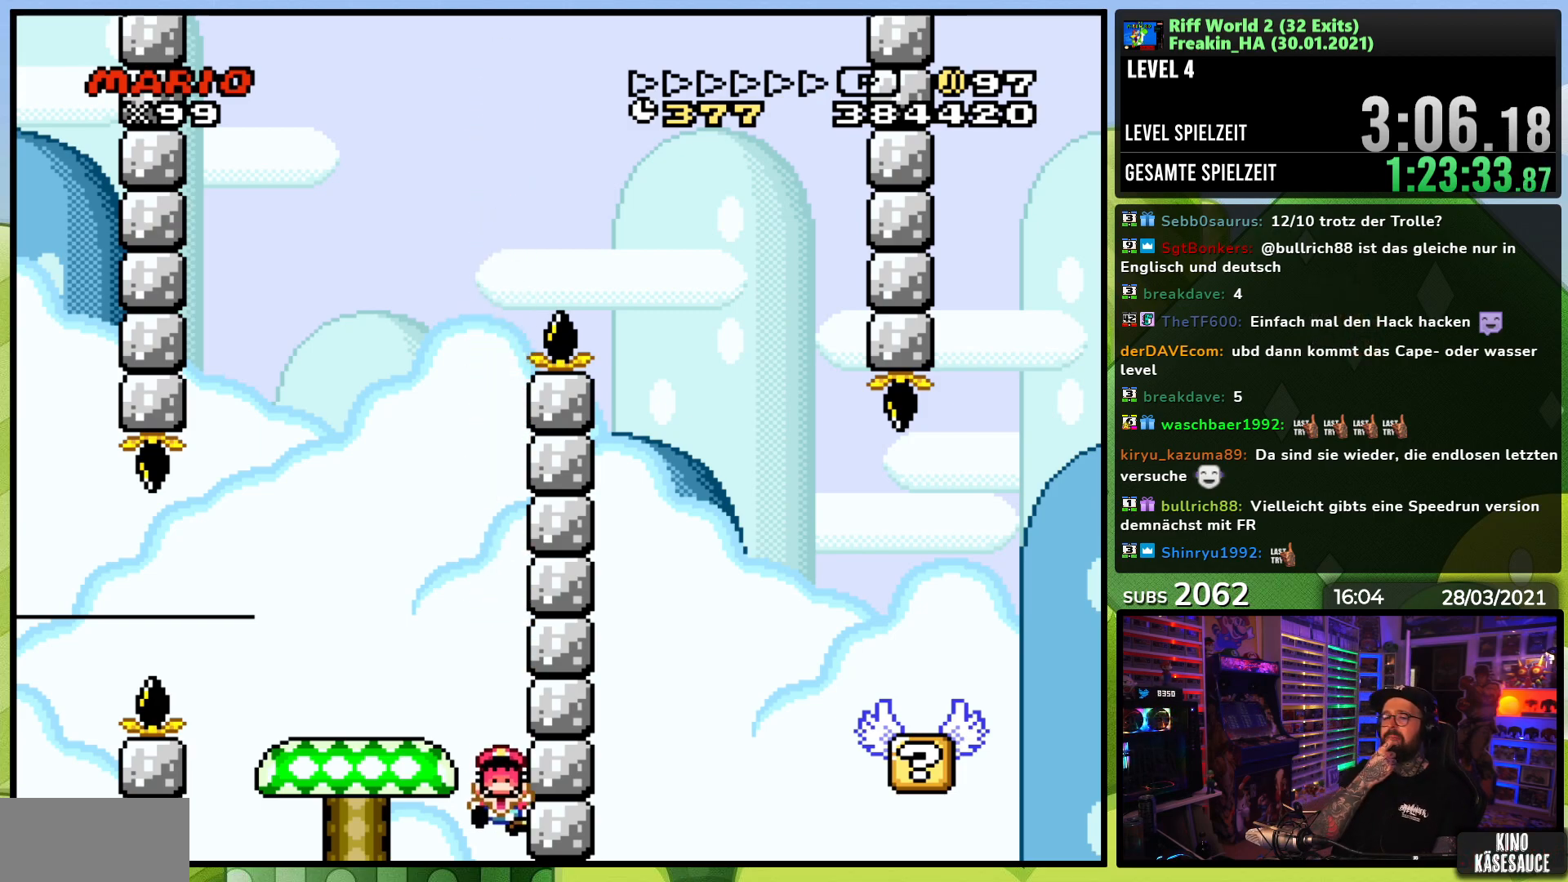
{"buttons": [], "events": []}
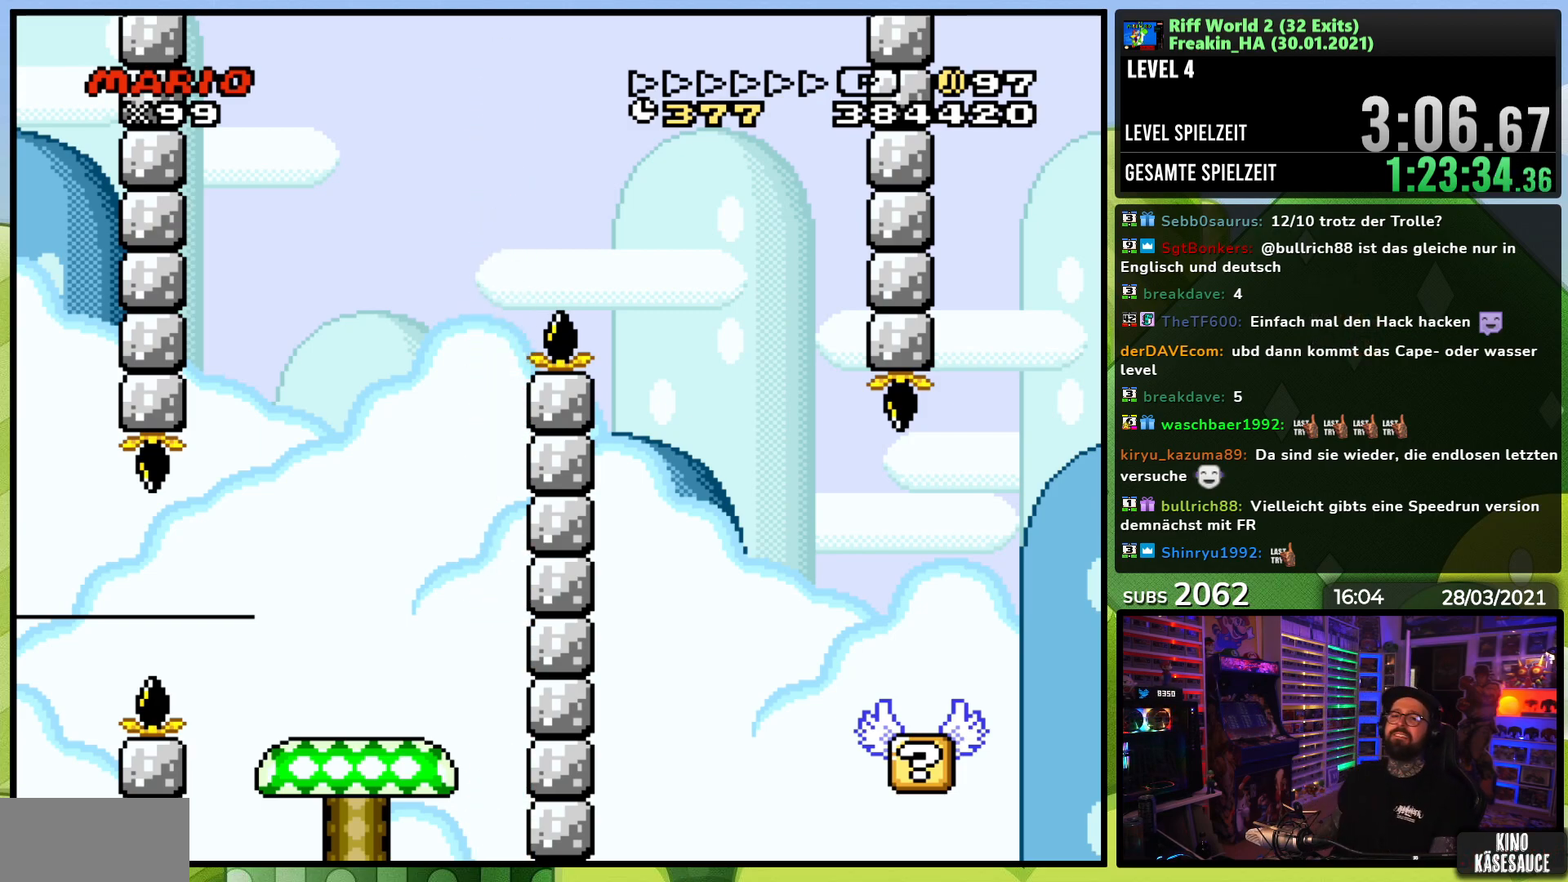
{"buttons": [], "events": []}
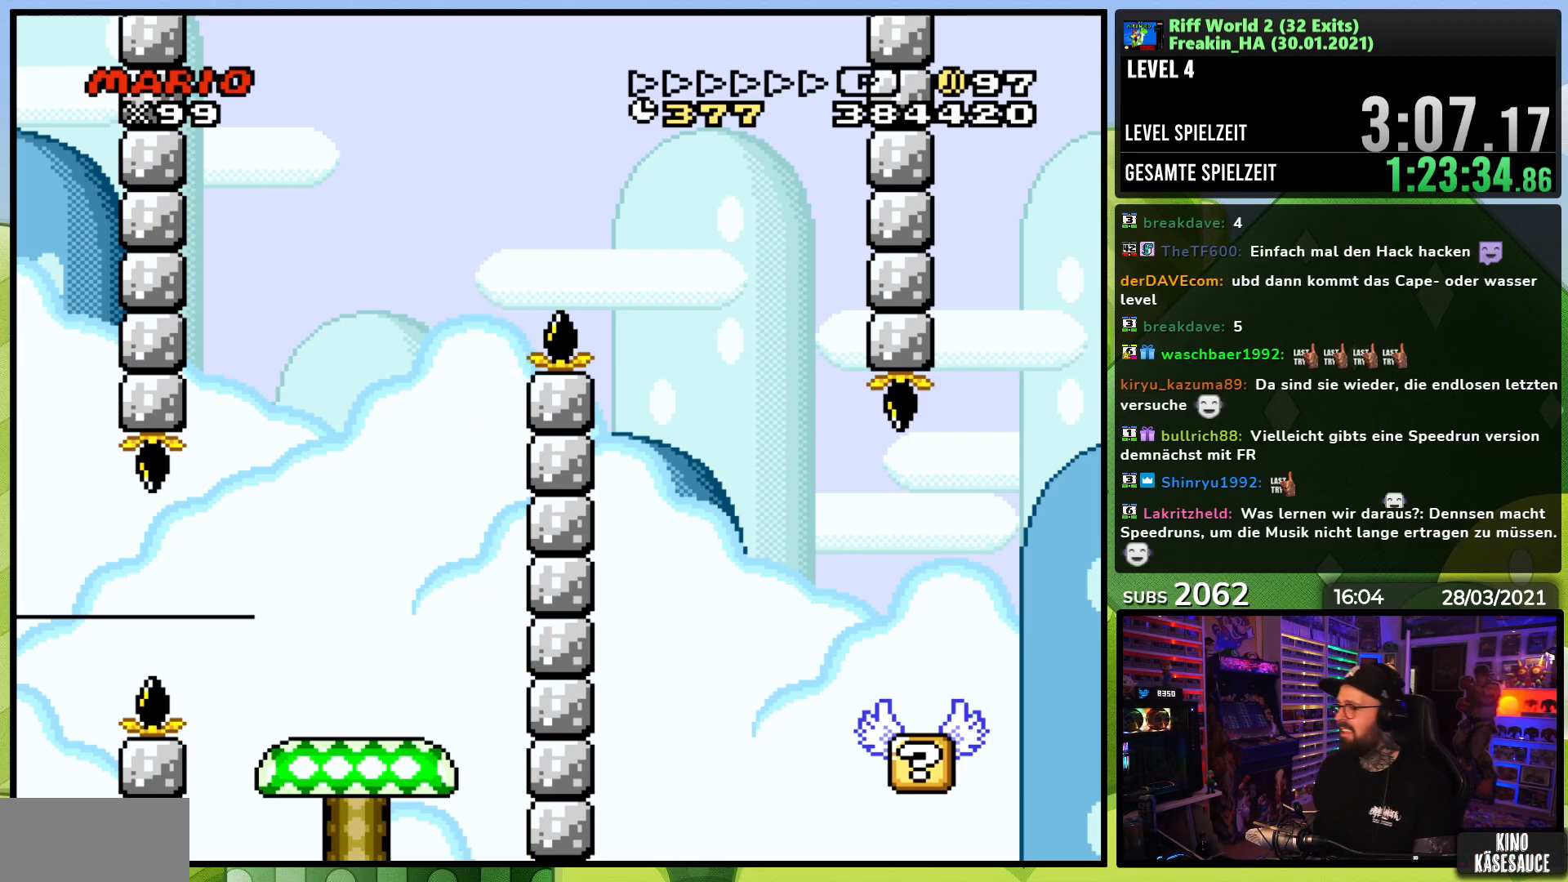
{"buttons": [], "events": []}
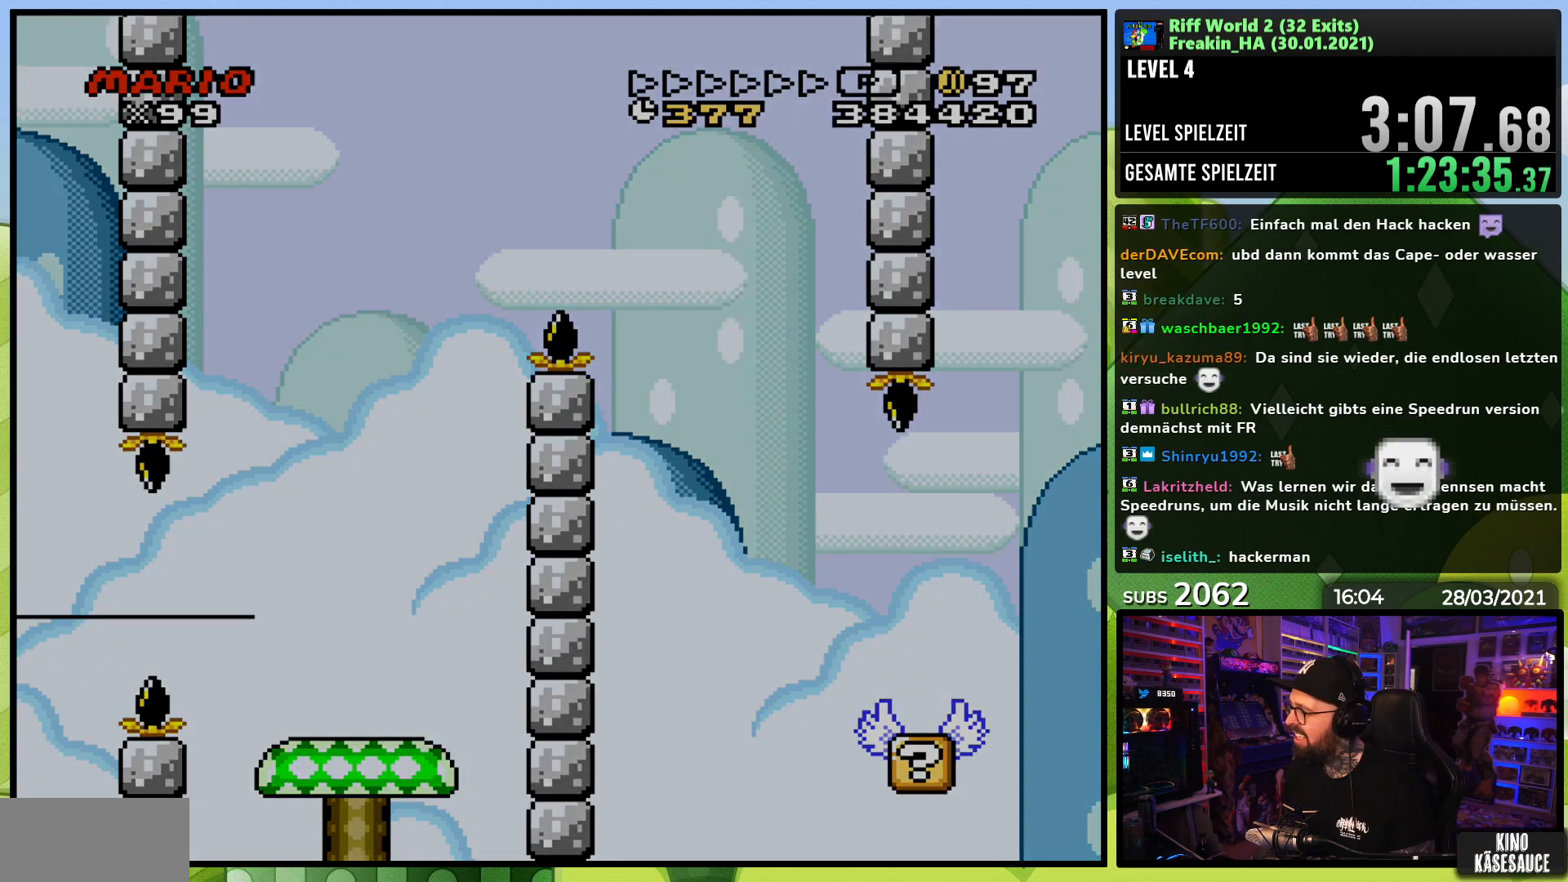
{"buttons": [], "events": []}
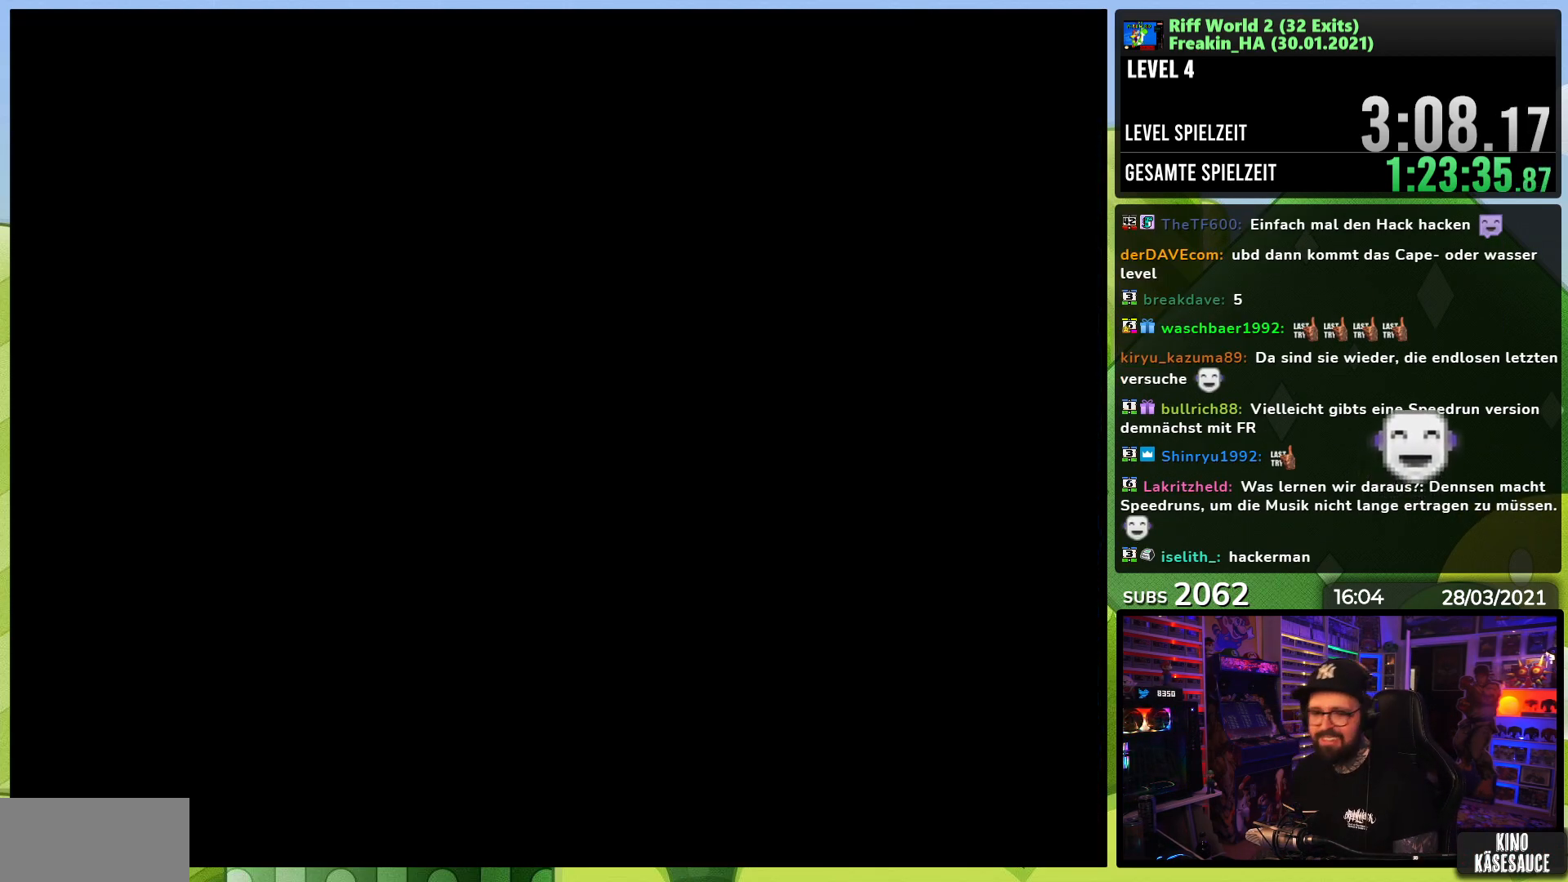
{"buttons": [], "events": []}
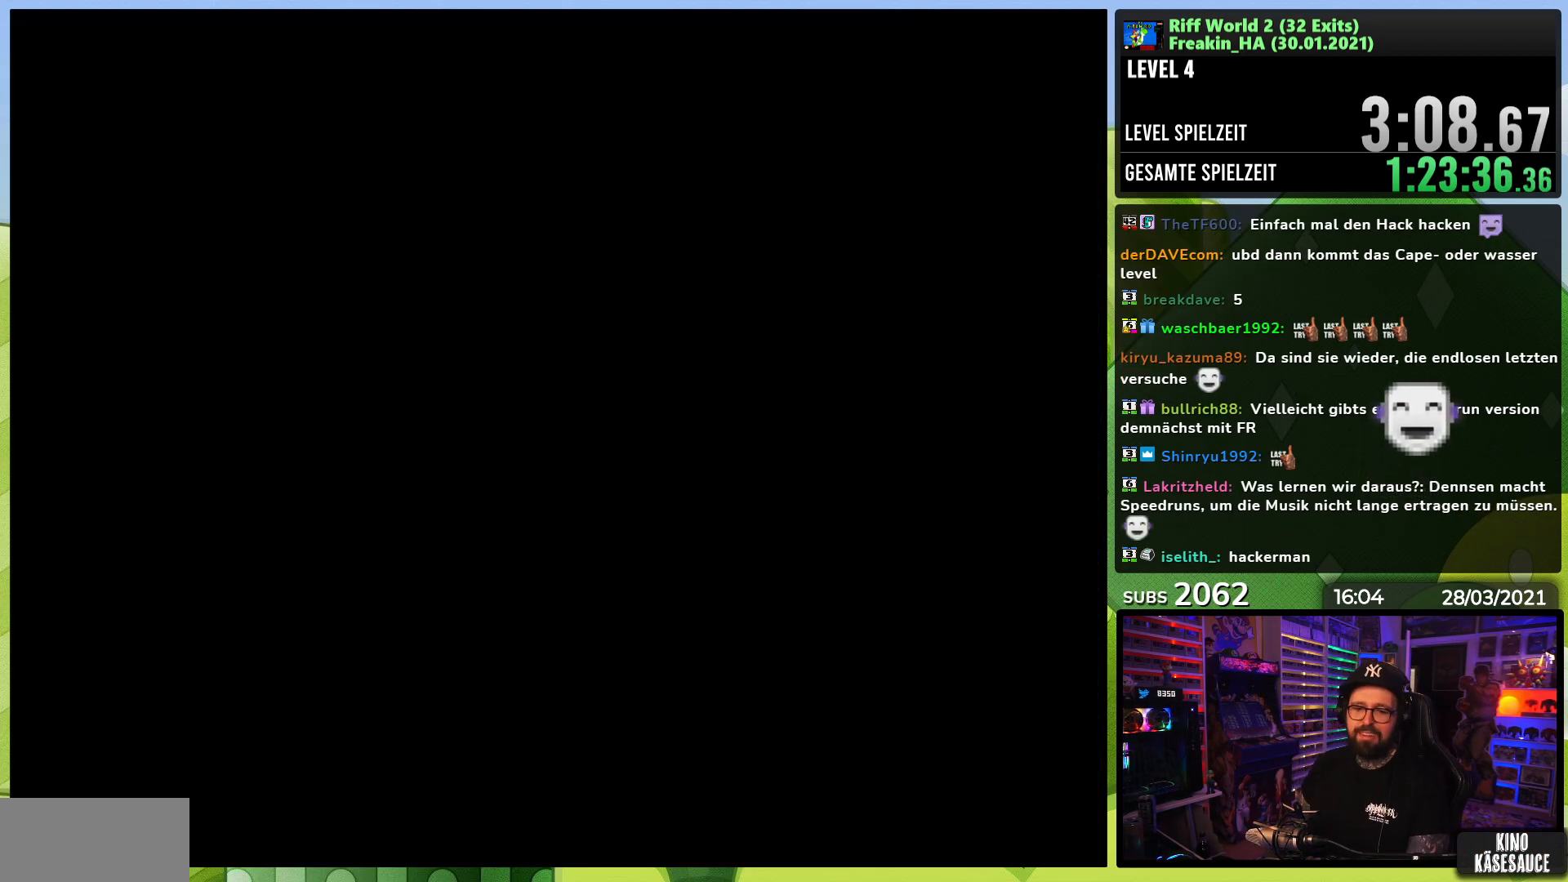
{"buttons": [], "events": []}
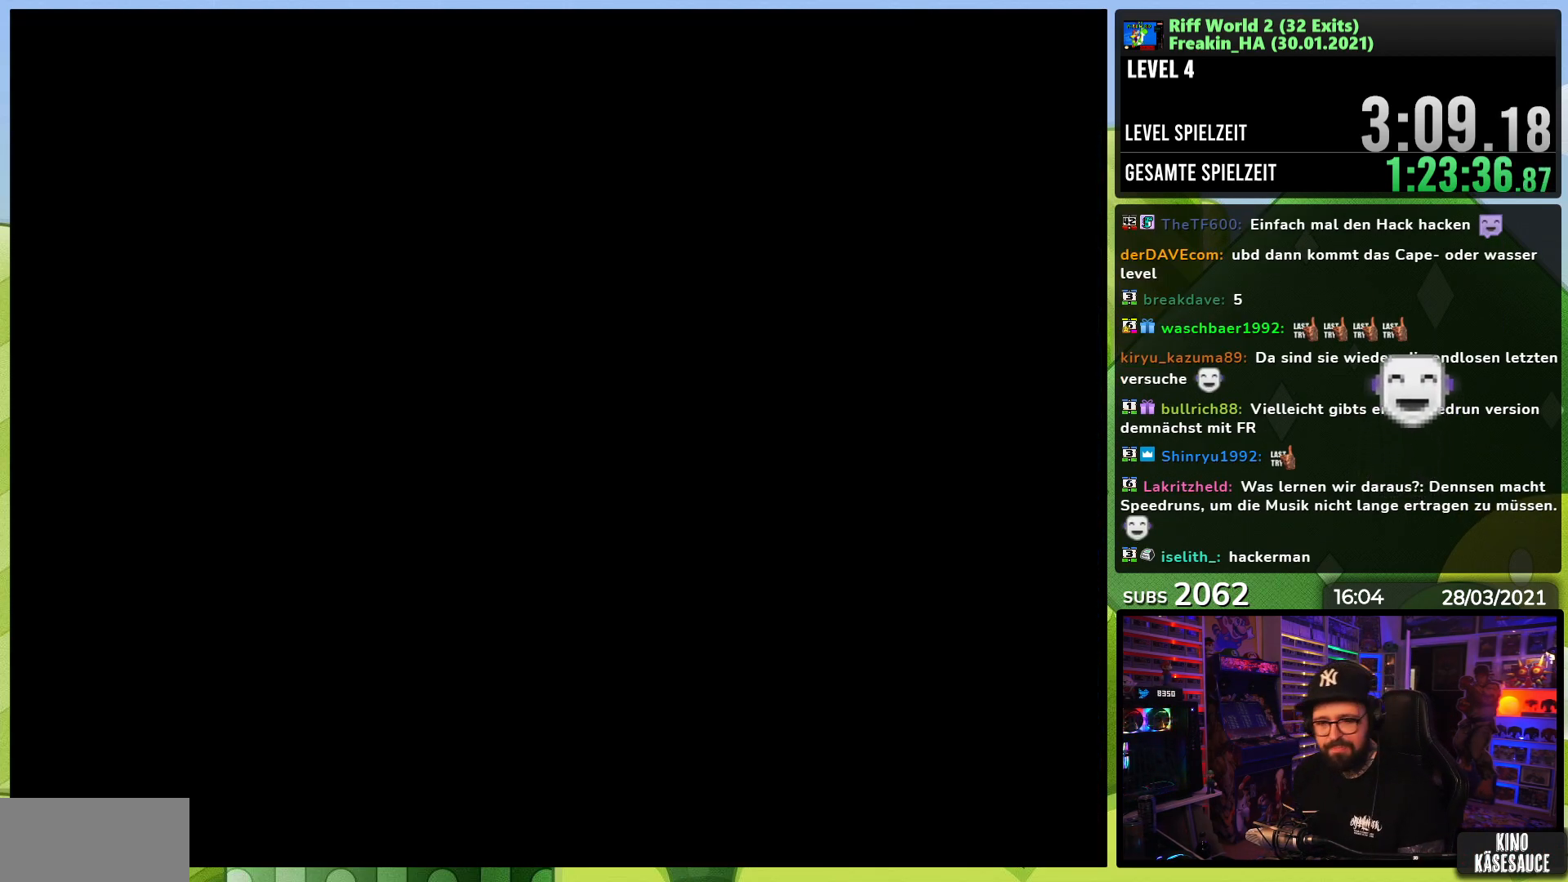
{"buttons": ["A"], "events": [[167, "A", "down"], [183, "A", "up"], [200, "A", "down"], [250, "A", "up"], [283, "B", "down"], [333, "A", "down"], [333, "B", "up"], [400, "A", "up"], [450, "B", "down"], [500, "A", "down"], [500, "B", "up"]]}
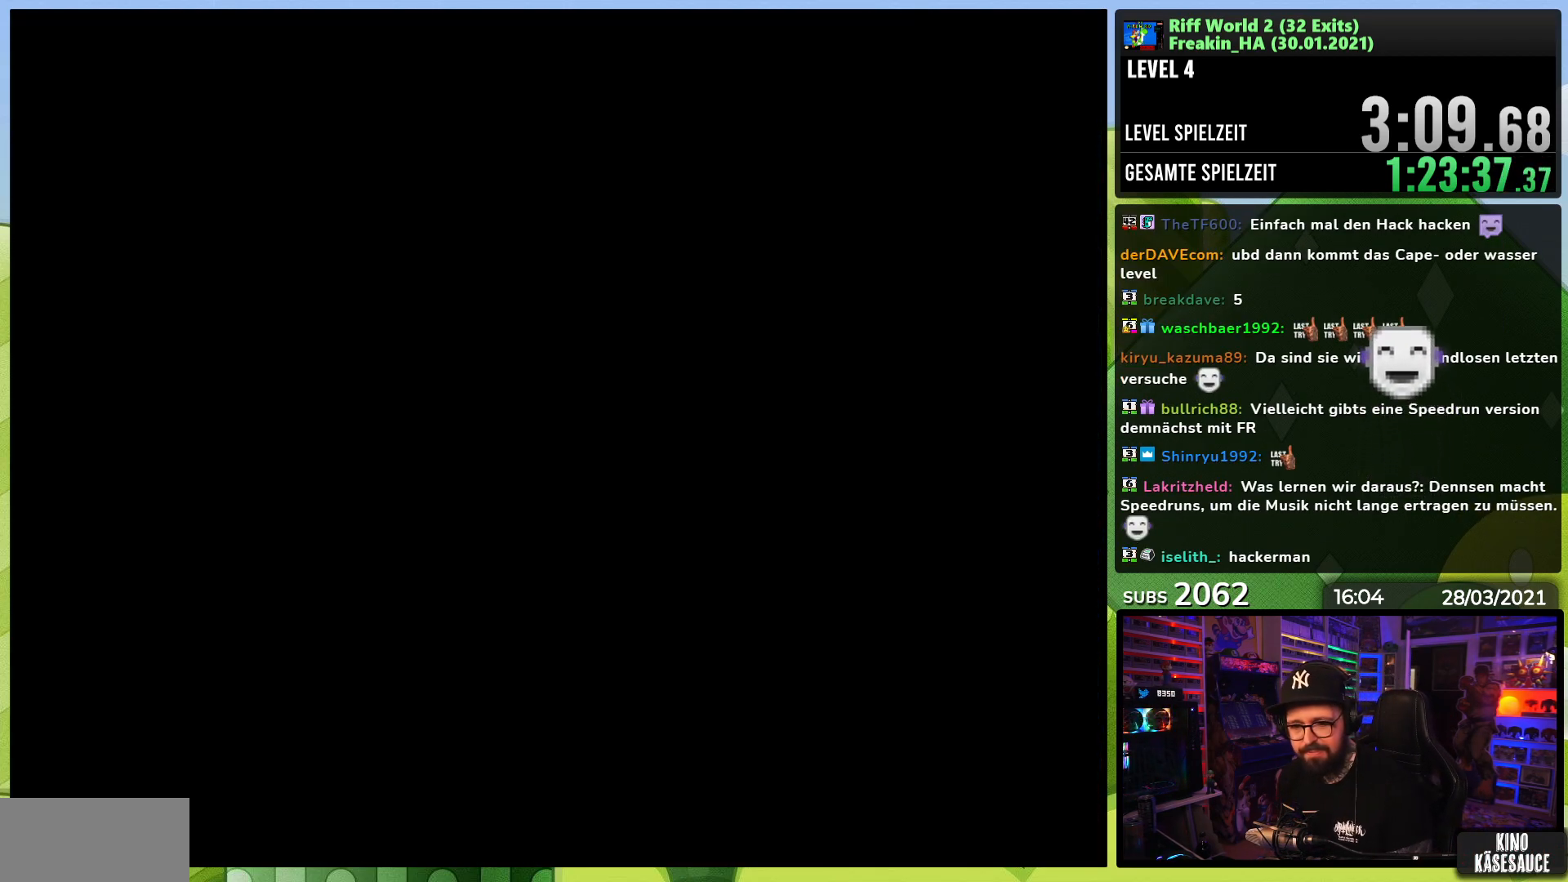
{"buttons": ["A"], "events": [[83, "A", "up"], [150, "A", "down"], [250, "A", "up"], [317, "A", "down"], [367, "A", "up"], [383, "A", "down"], [400, "A", "up"], [417, "B", "down"], [467, "A", "down"], [483, "B", "up"]]}
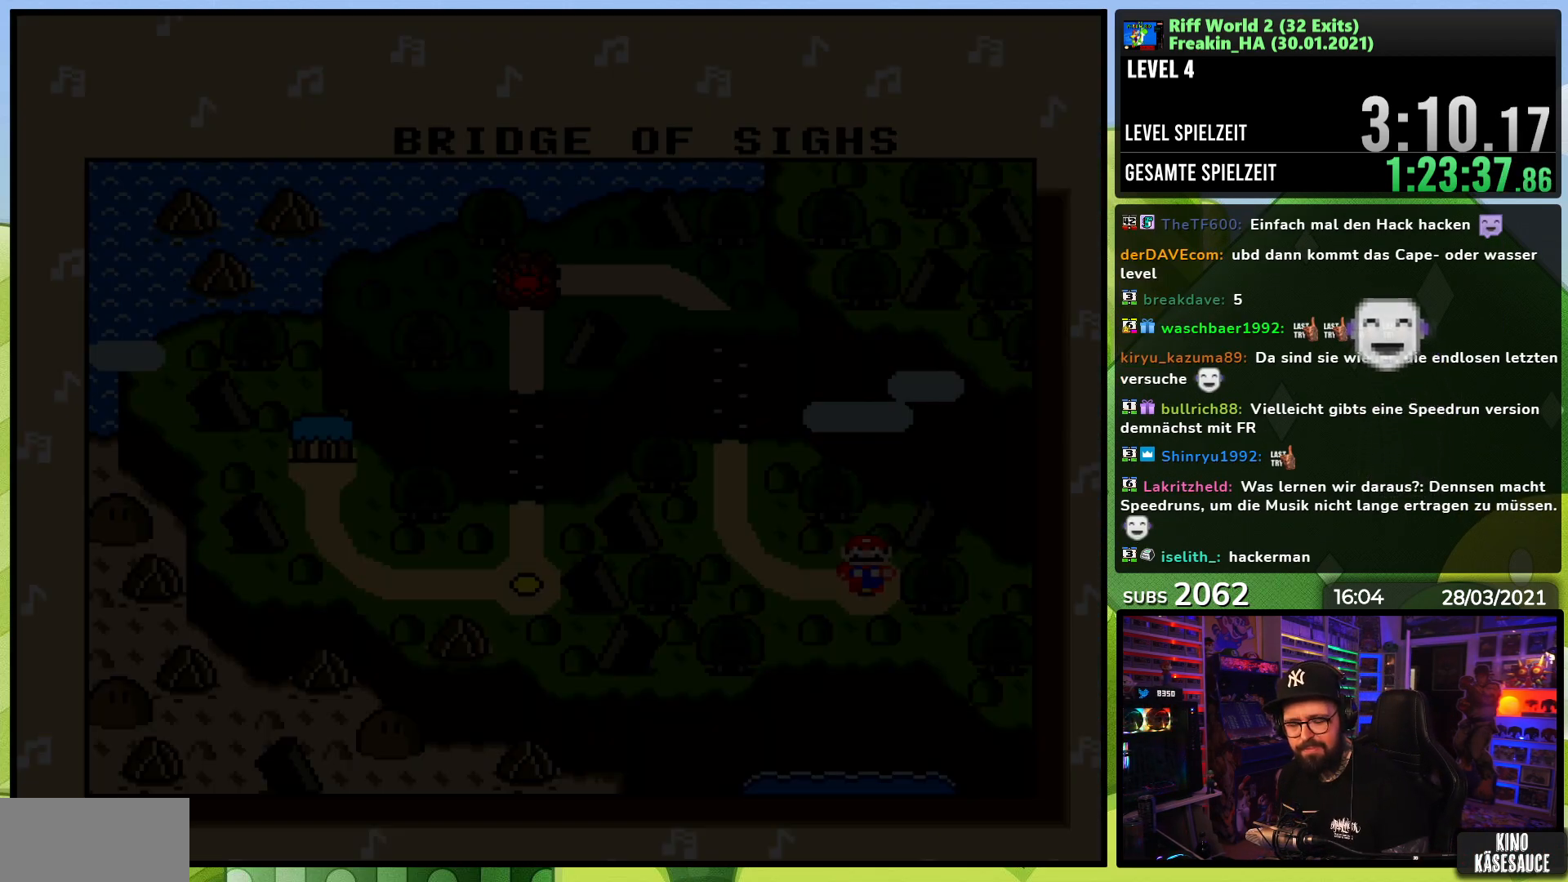
{"buttons": ["A"], "events": [[67, "A", "up"], [83, "B", "down"], [133, "B", "up"], [150, "A", "down"], [233, "A", "up"], [283, "A", "down"], [400, "A", "up"], [417, "B", "down"], [450, "A", "down"], [467, "B", "up"]]}
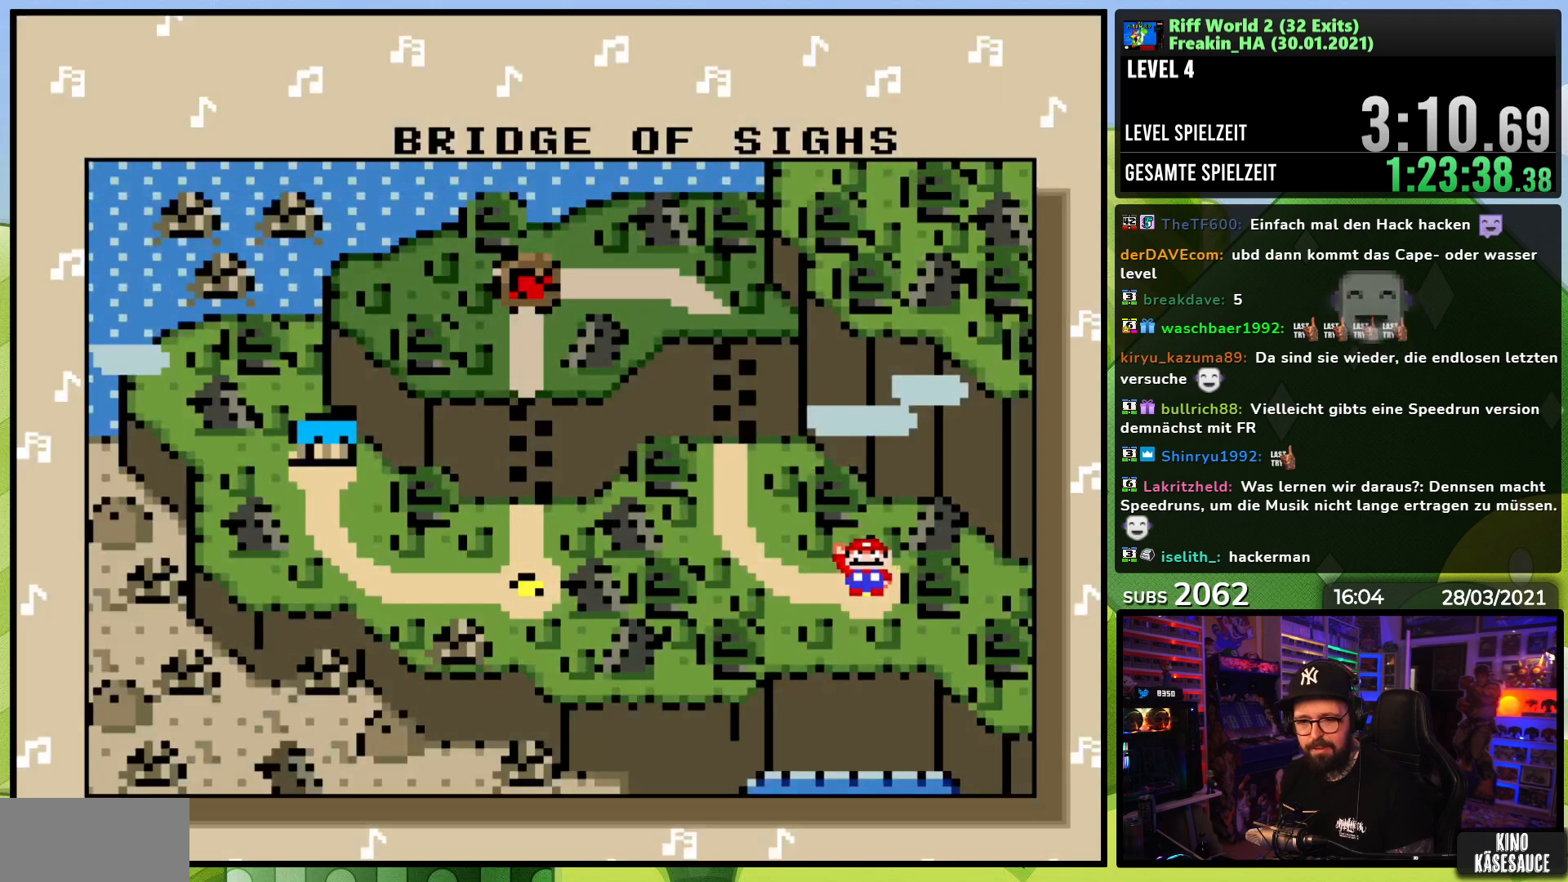
{"buttons": ["A"], "events": [[50, "A", "up"], [67, "B", "down"], [117, "B", "up"], [133, "A", "down"], [217, "A", "up"], [217, "B", "down"], [267, "B", "up"], [283, "A", "down"], [333, "B", "down"], [367, "A", "up"], [400, "B", "up"], [433, "A", "down"]]}
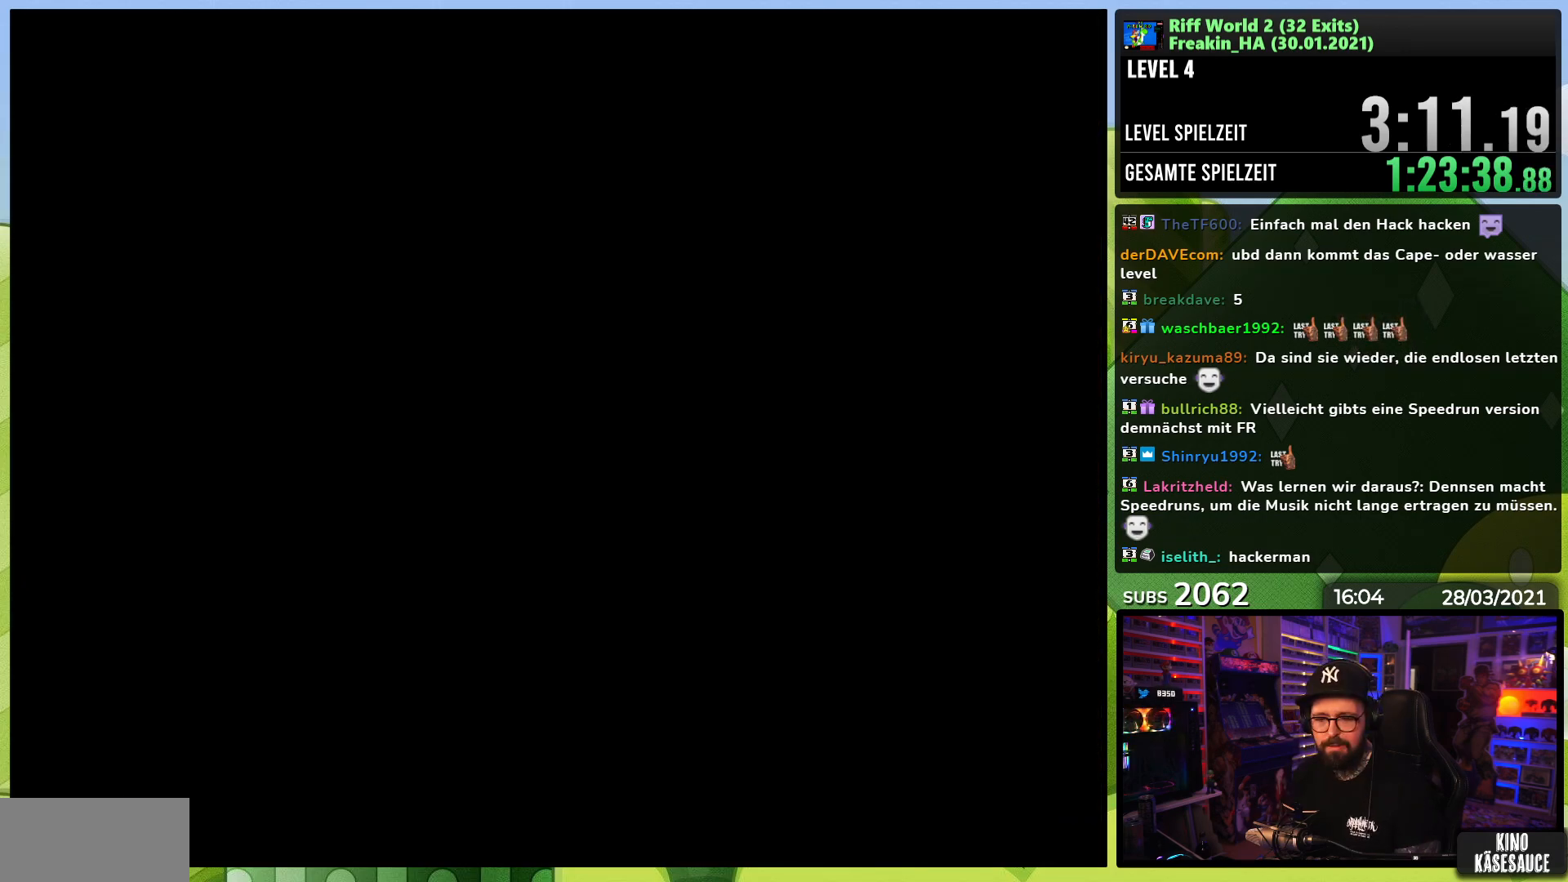
{"buttons": ["A"], "events": [[83, "A", "up"], [100, "A", "down"], [200, "A", "up"], [283, "A", "down"], [367, "A", "up"], [450, "A", "down"]]}
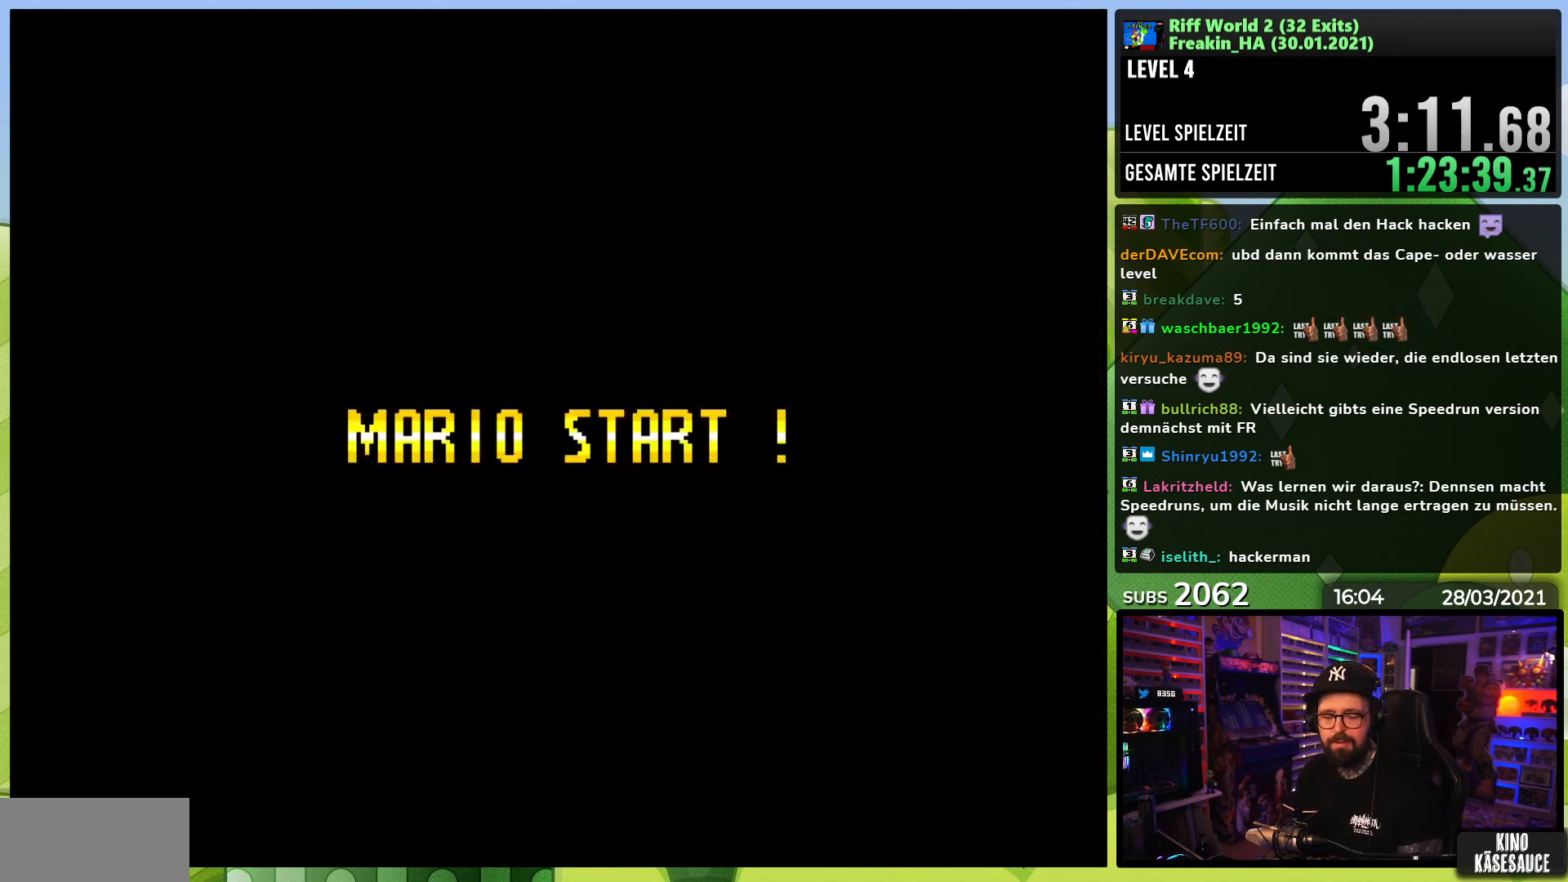
{"buttons": ["A", "X"], "events": [[33, "A", "up"], [217, "A", "down"], [233, "X", "down"], [250, "B", "down"], [317, "B", "up"], [367, "A", "up"], [367, "X", "up"], [450, "A", "down"], [483, "X", "down"]]}
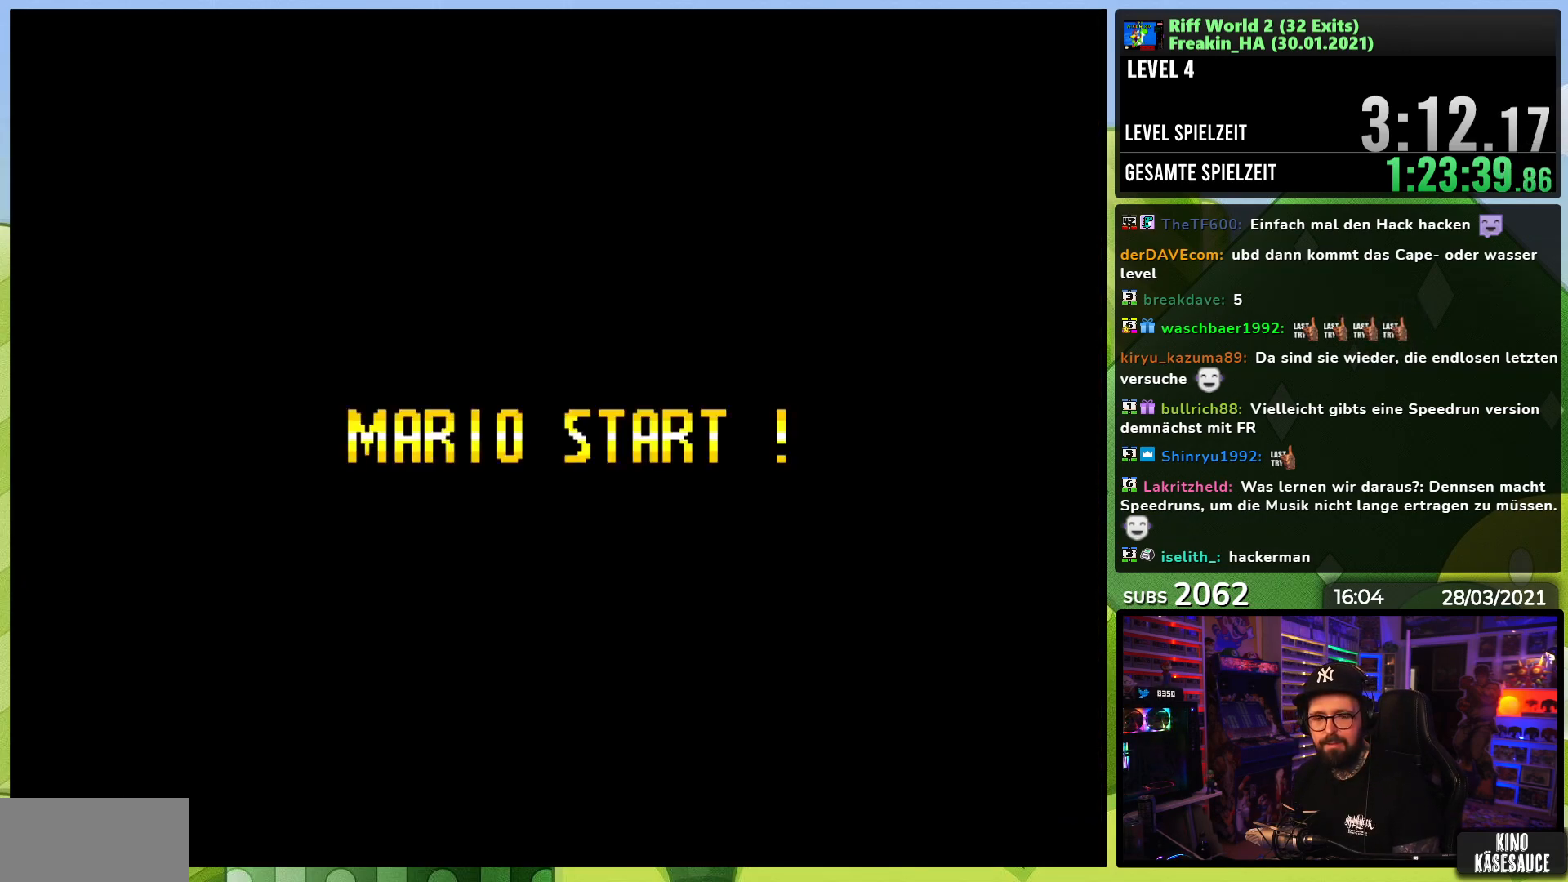
{"buttons": [], "events": [[67, "A", "up"], [67, "X", "up"], [150, "A", "down"], [167, "X", "down"], [283, "A", "up"], [283, "X", "up"], [350, "A", "down"], [367, "X", "down"], [483, "A", "up"], [483, "X", "up"]]}
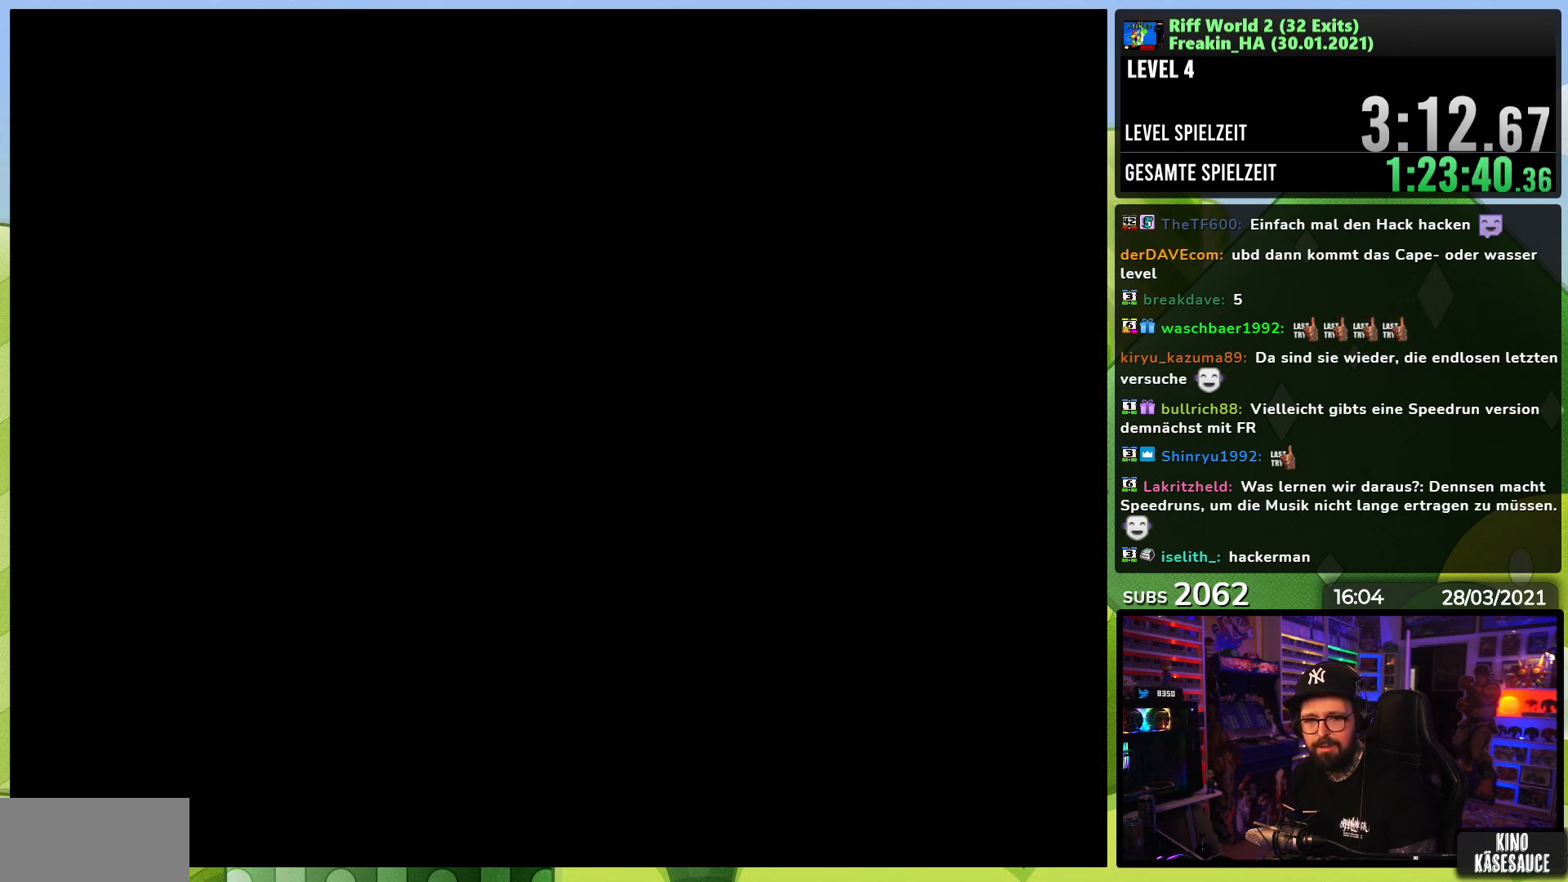
{"buttons": ["A", "X"], "events": [[67, "A", "down"], [83, "X", "down"], [183, "X", "up"], [200, "A", "up"], [283, "A", "down"], [300, "X", "down"], [367, "X", "up"], [383, "X", "down"], [450, "X", "up"], [467, "X", "down"]]}
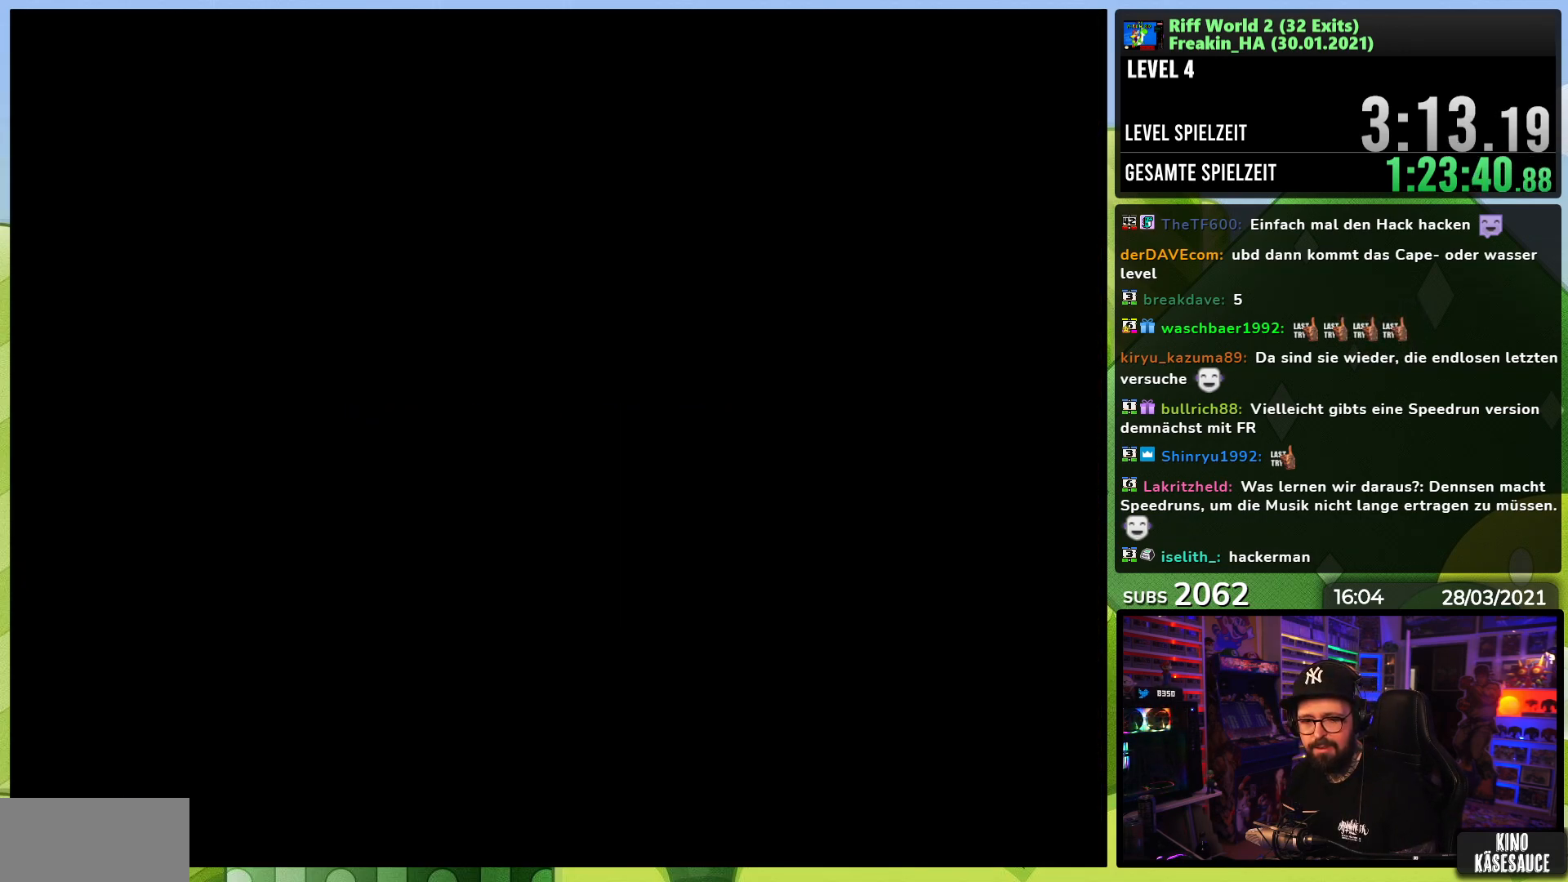
{"buttons": ["A", "X"], "events": [[33, "DPAD_RIGHT", "down"], [33, "X", "up"], [50, "X", "down"], [117, "DPAD_LEFT", "down"], [117, "X", "up"], [133, "DPAD_LEFT", "up"], [133, "X", "down"], [200, "DPAD_LEFT", "down"], [200, "X", "up"], [217, "DPAD_LEFT", "up"], [217, "X", "down"], [417, "DPAD_RIGHT", "up"]]}
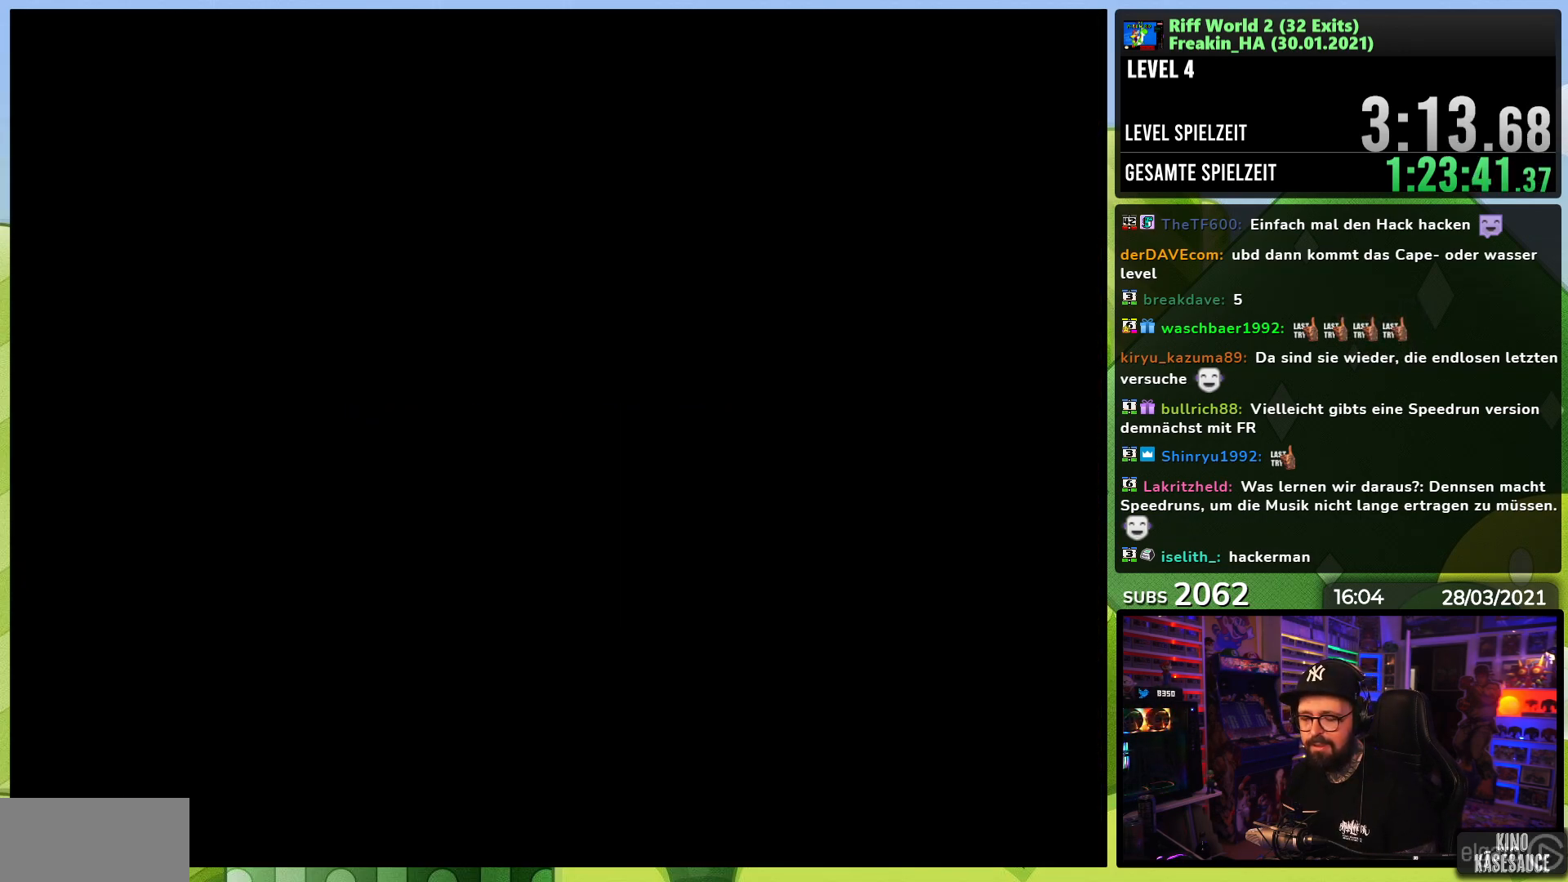
{"buttons": ["A", "X", "DPAD_RIGHT"], "events": [[17, "DPAD_RIGHT", "down"], [50, "DPAD_LEFT", "down"], [50, "X", "up"], [67, "DPAD_LEFT", "up"], [67, "X", "down"]]}
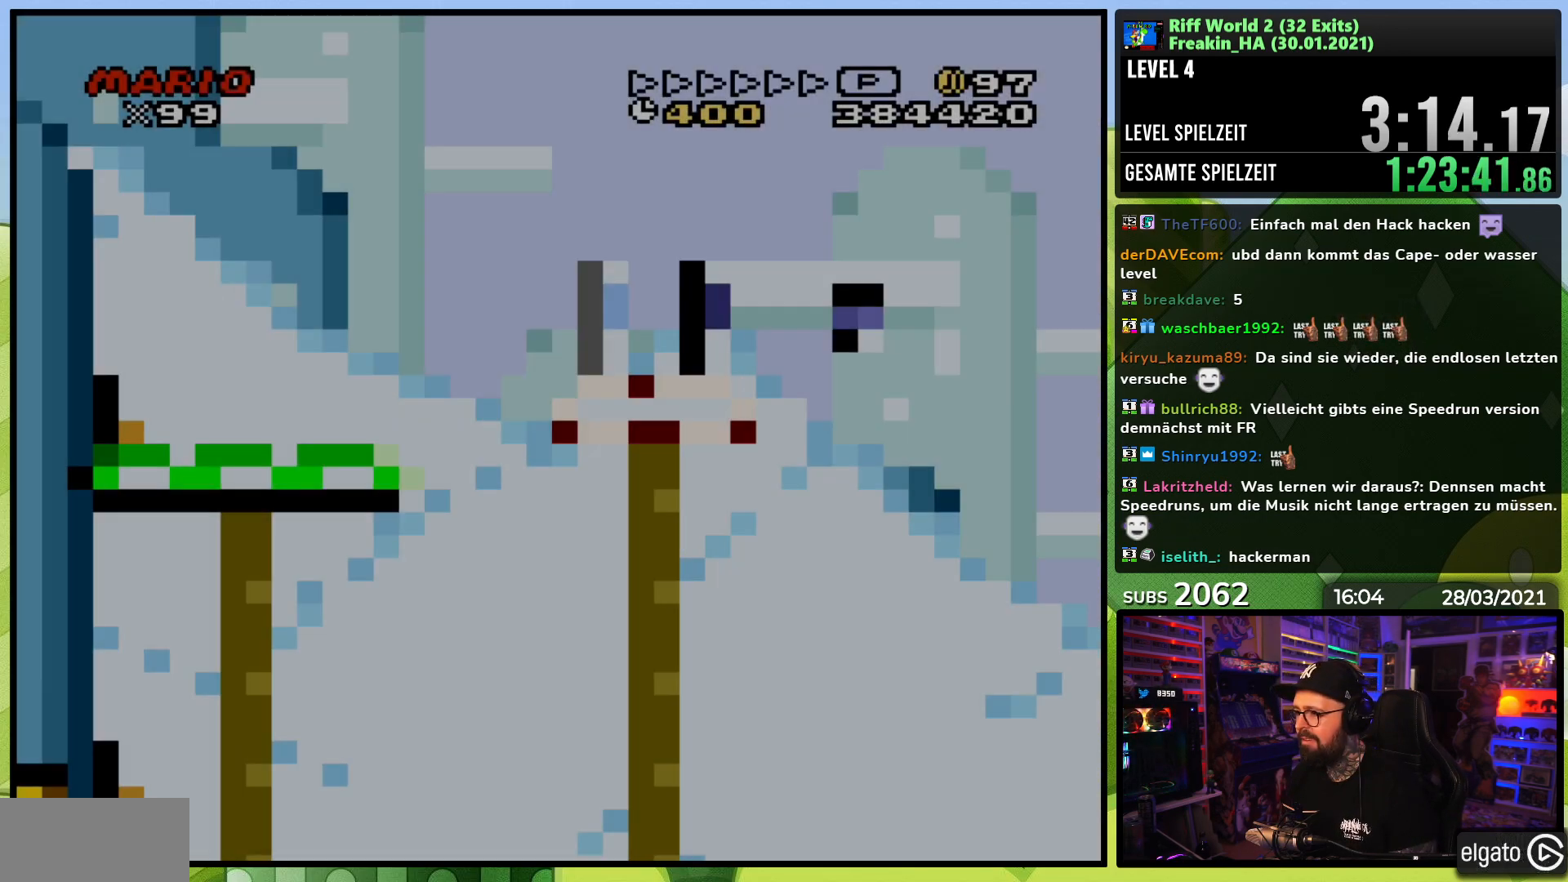
{"buttons": ["X", "DPAD_RIGHT"], "events": [[250, "A", "up"], [400, "A", "down"], [450, "A", "up"]]}
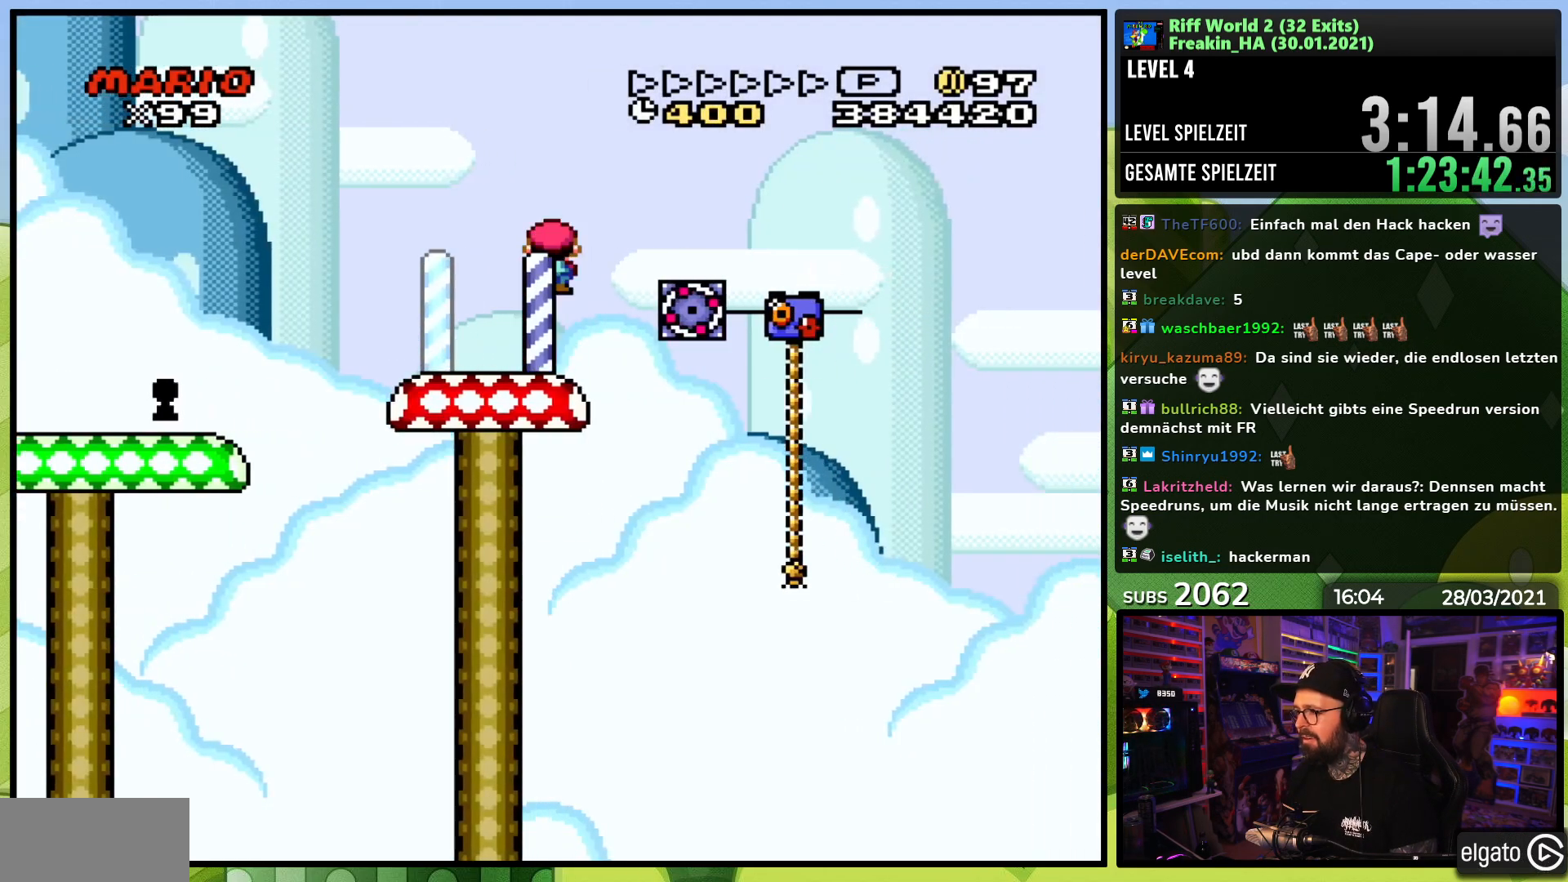
{"buttons": ["Y"], "events": [[267, "DPAD_RIGHT", "up"], [333, "DPAD_UP", "down"], [467, "DPAD_UP", "up"], [467, "Y", "down"], [483, "X", "up"]]}
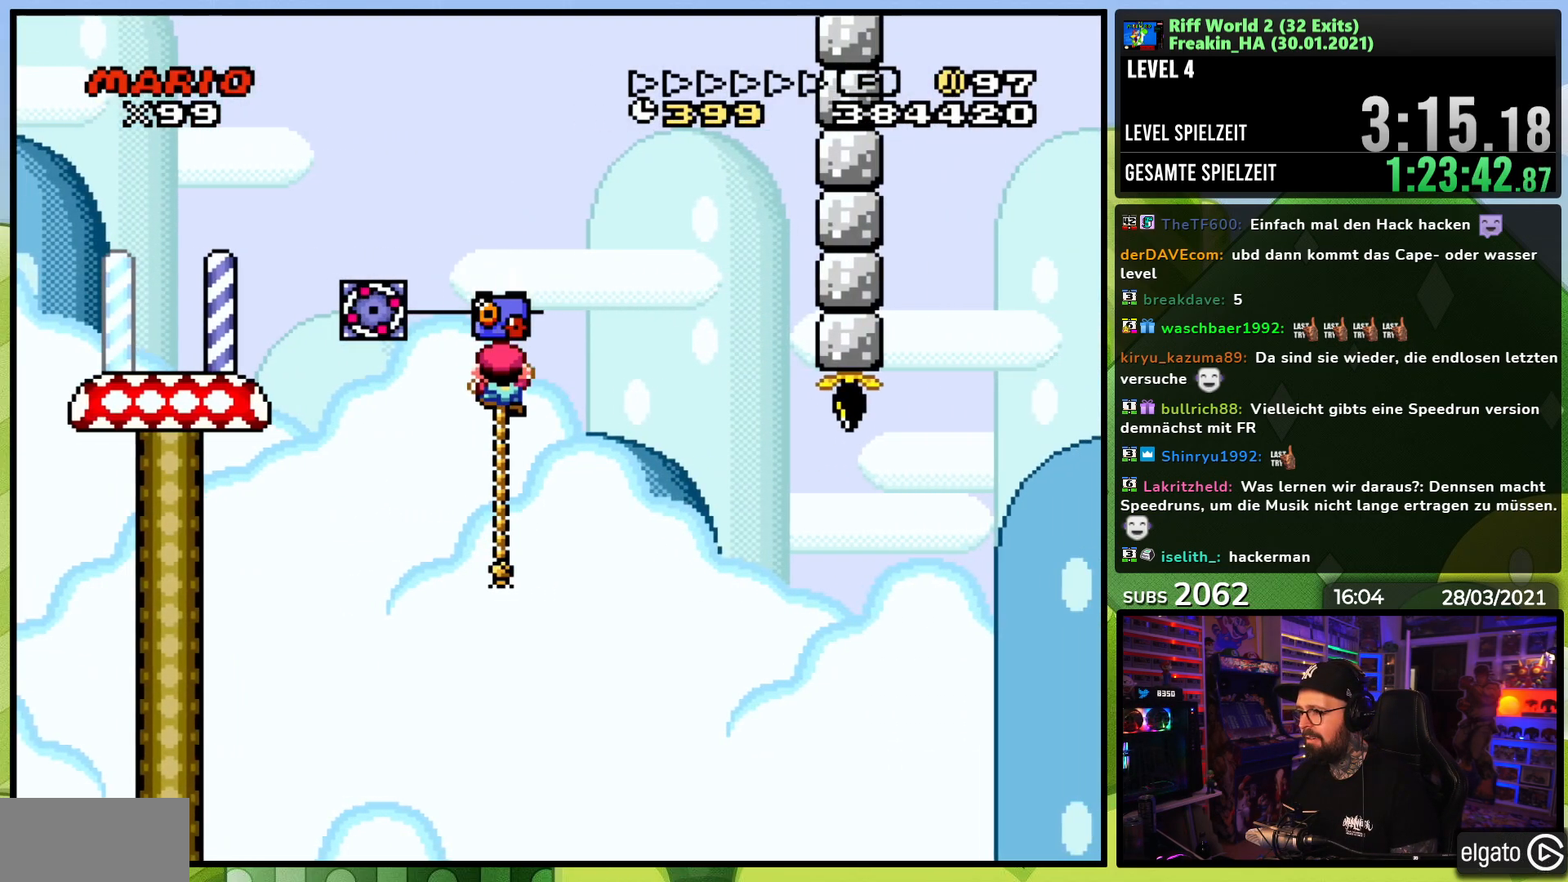
{"buttons": ["Y"], "events": []}
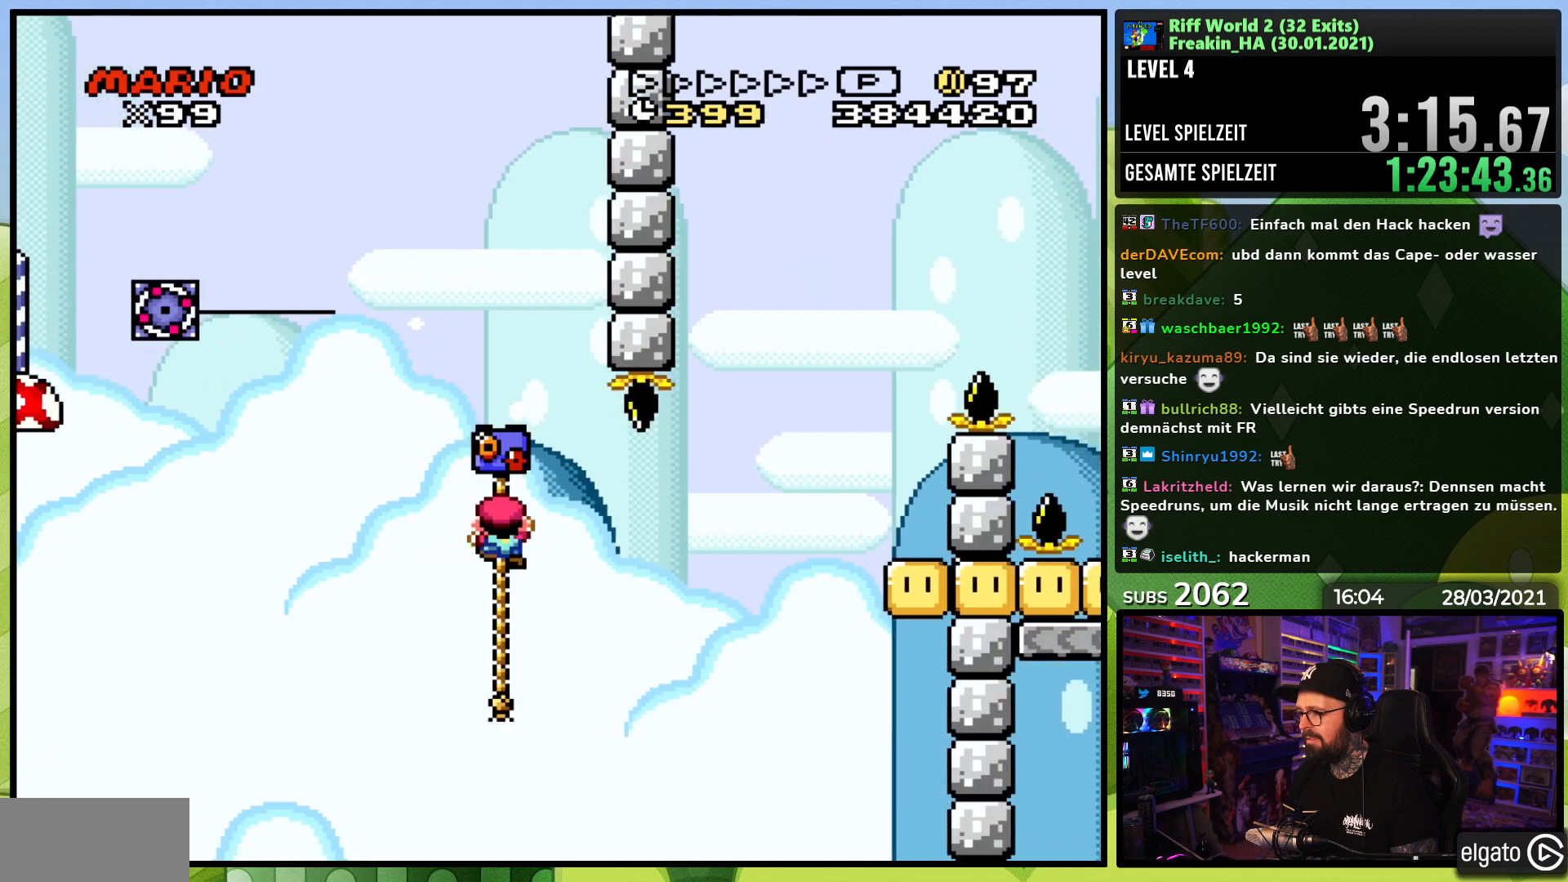
{"buttons": ["B", "Y", "DPAD_RIGHT"], "events": [[133, "DPAD_RIGHT", "down"], [217, "B", "down"]]}
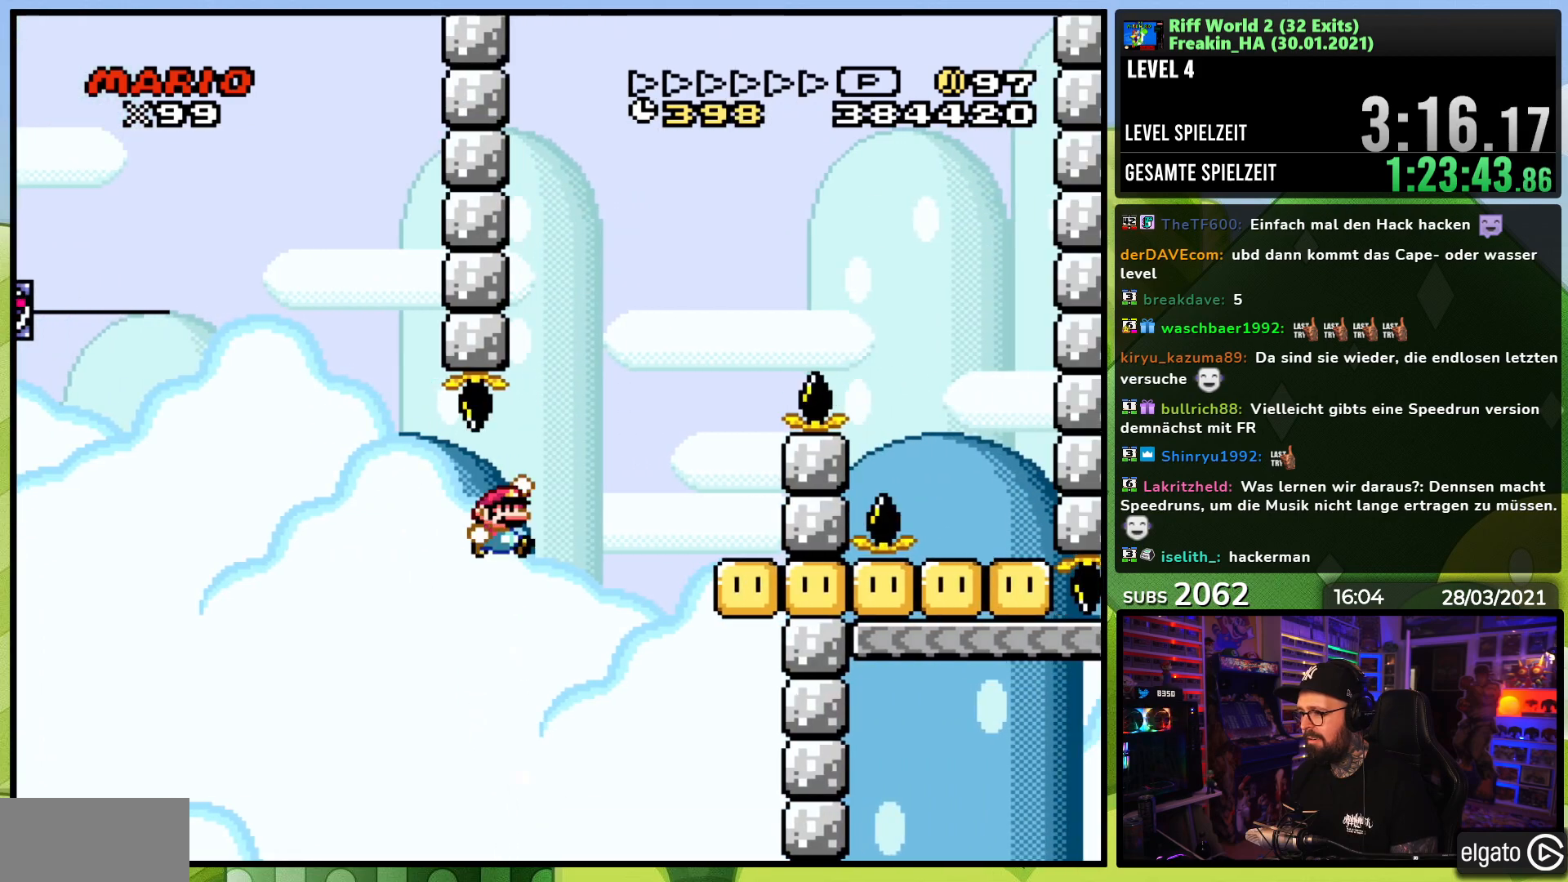
{"buttons": ["B", "Y", "DPAD_RIGHT"], "events": [[317, "B", "up"], [333, "DPAD_LEFT", "down"], [333, "DPAD_RIGHT", "up"], [383, "B", "down"], [450, "DPAD_LEFT", "up"], [467, "DPAD_RIGHT", "down"]]}
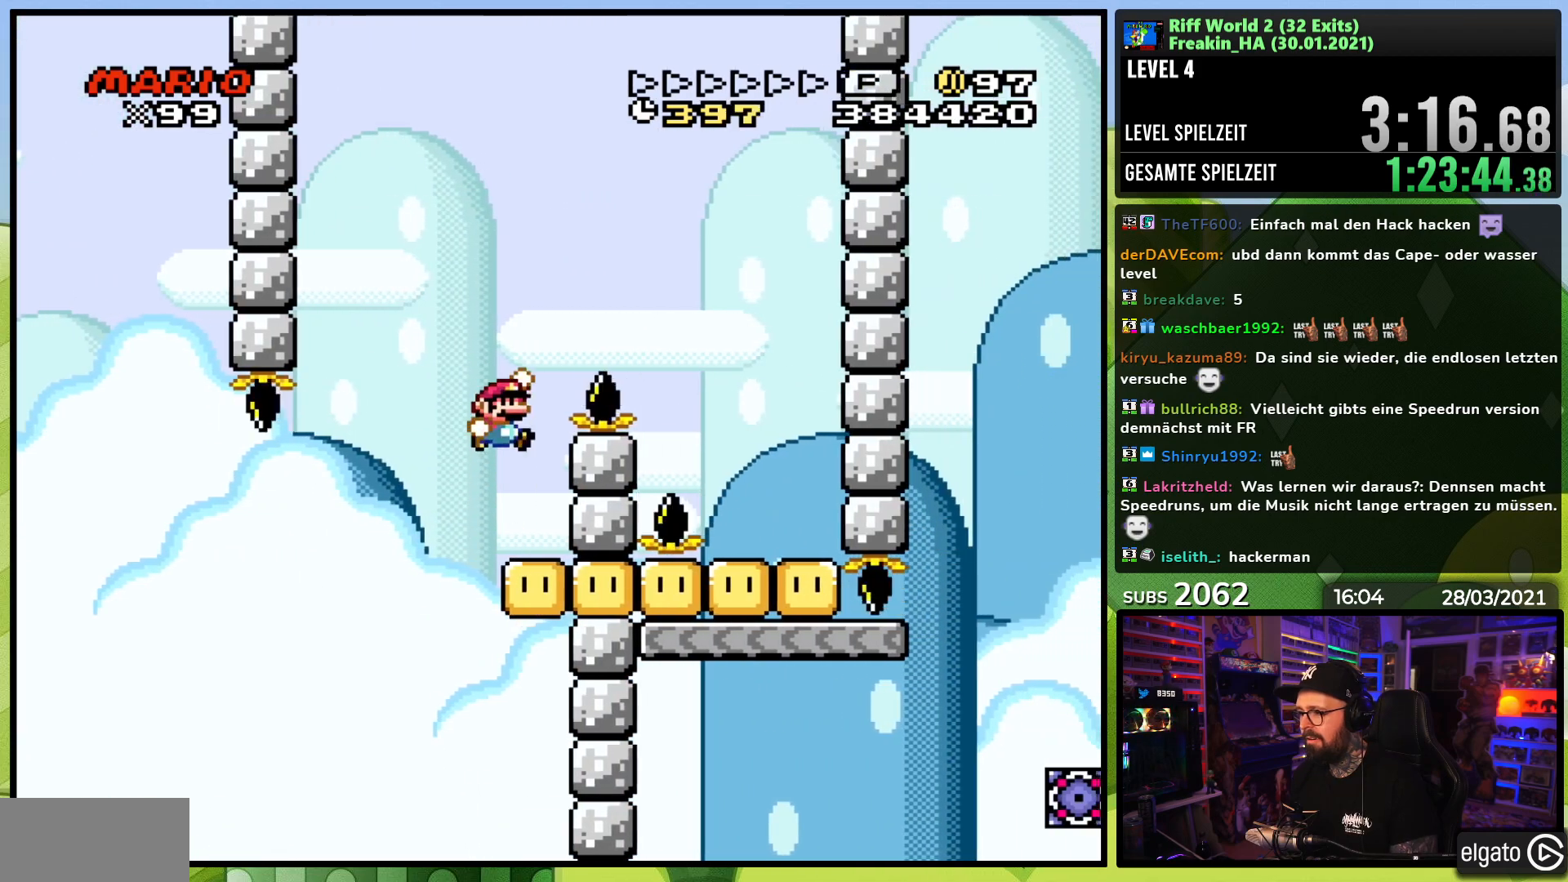
{"buttons": ["Y", "DPAD_RIGHT"], "events": [[350, "B", "up"]]}
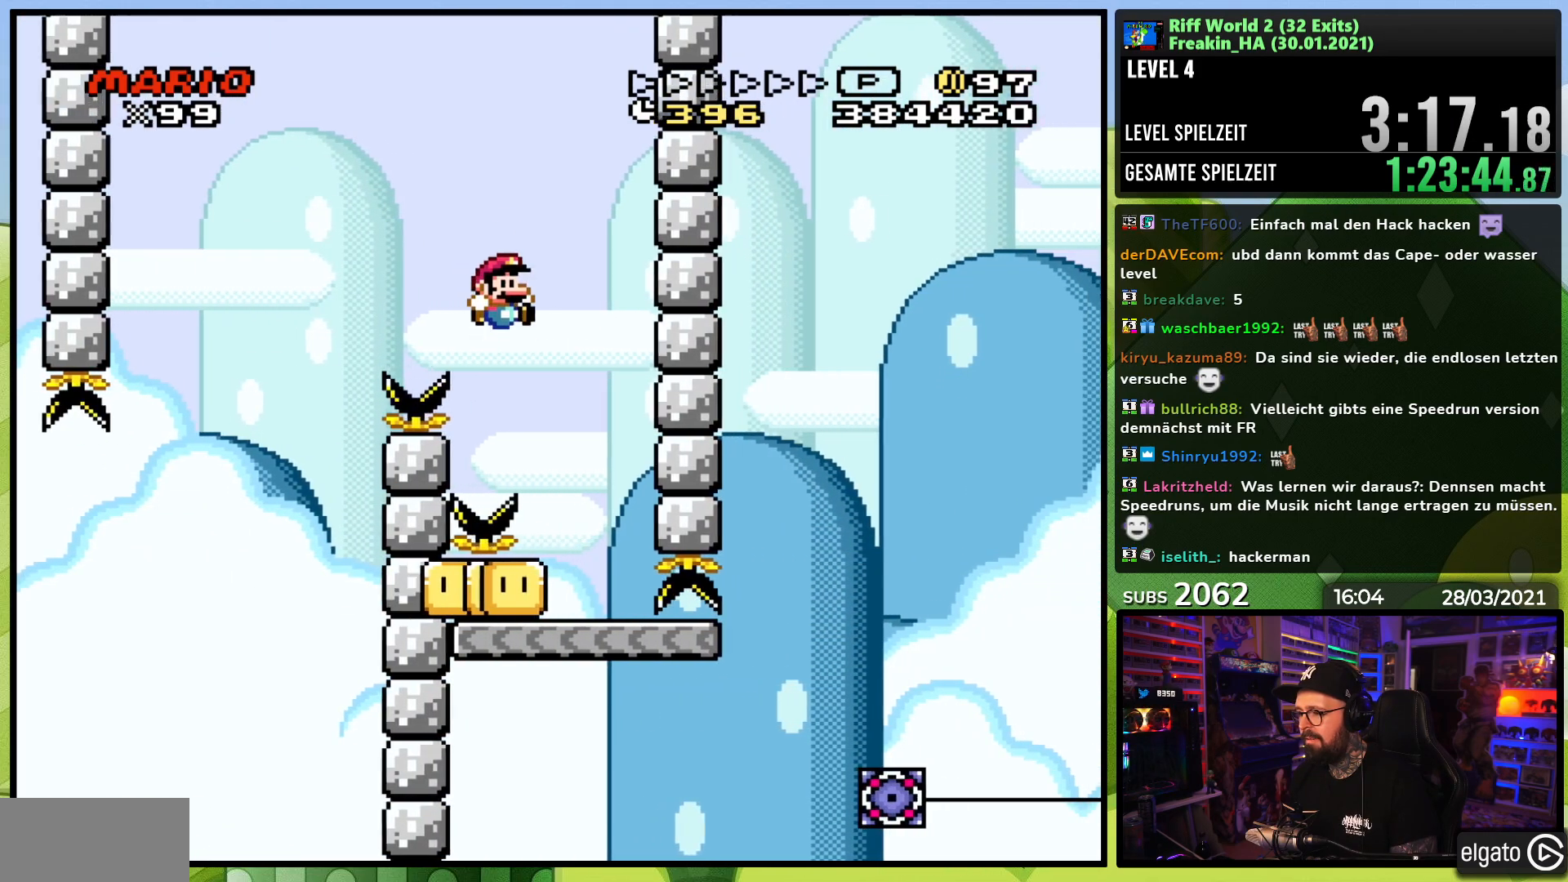
{"buttons": ["X"], "events": [[67, "DPAD_RIGHT", "up"], [117, "DPAD_LEFT", "down"], [167, "Y", "up"], [217, "X", "down"], [250, "DPAD_LEFT", "up"]]}
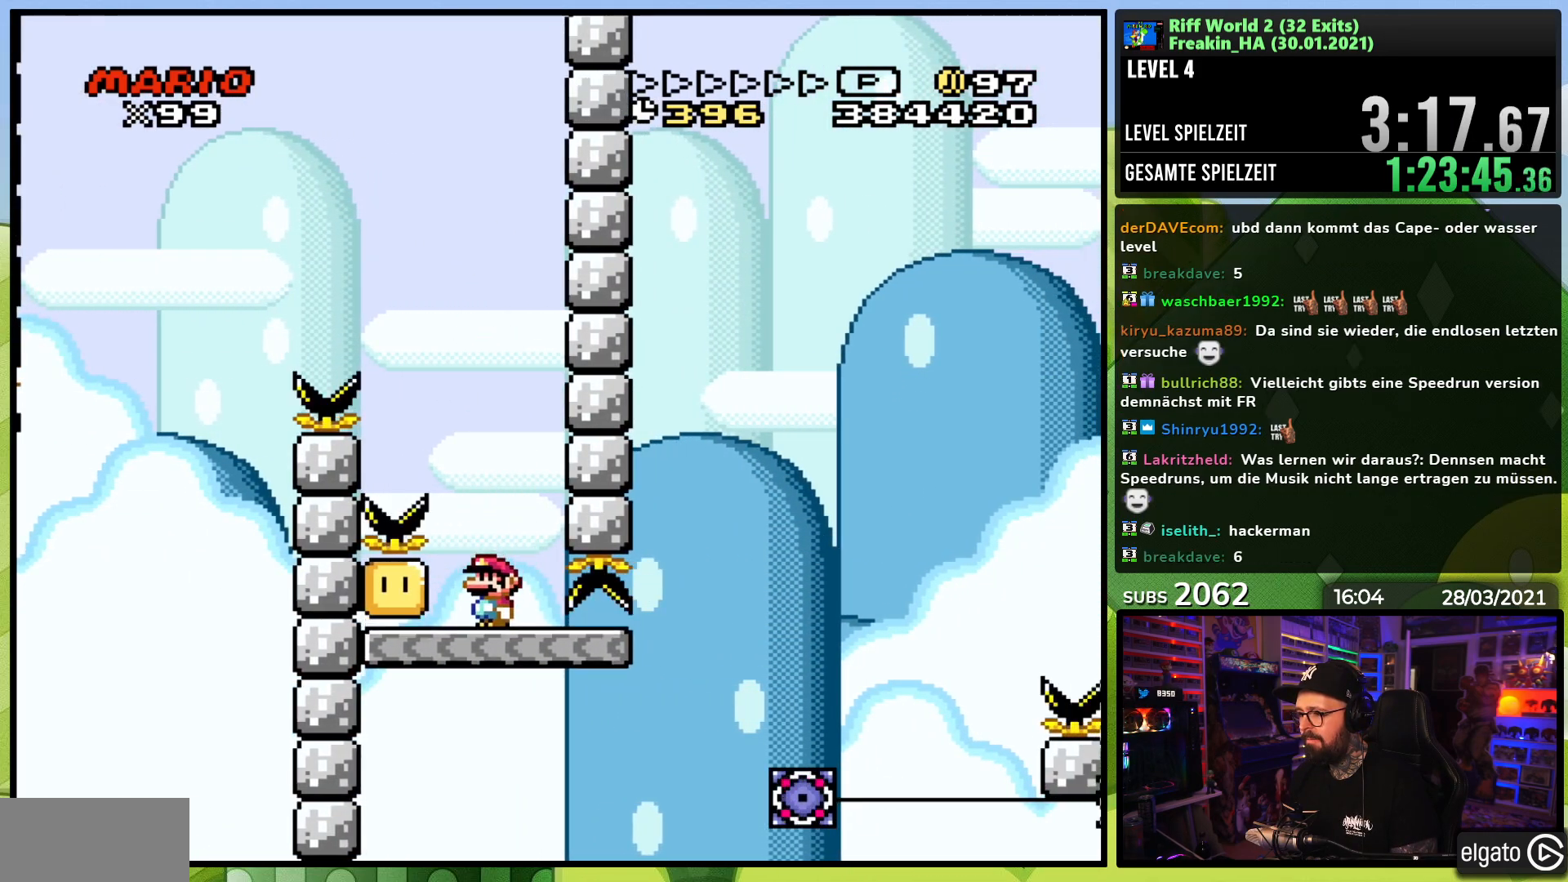
{"buttons": ["X", "DPAD_RIGHT"], "events": [[200, "DPAD_RIGHT", "down"]]}
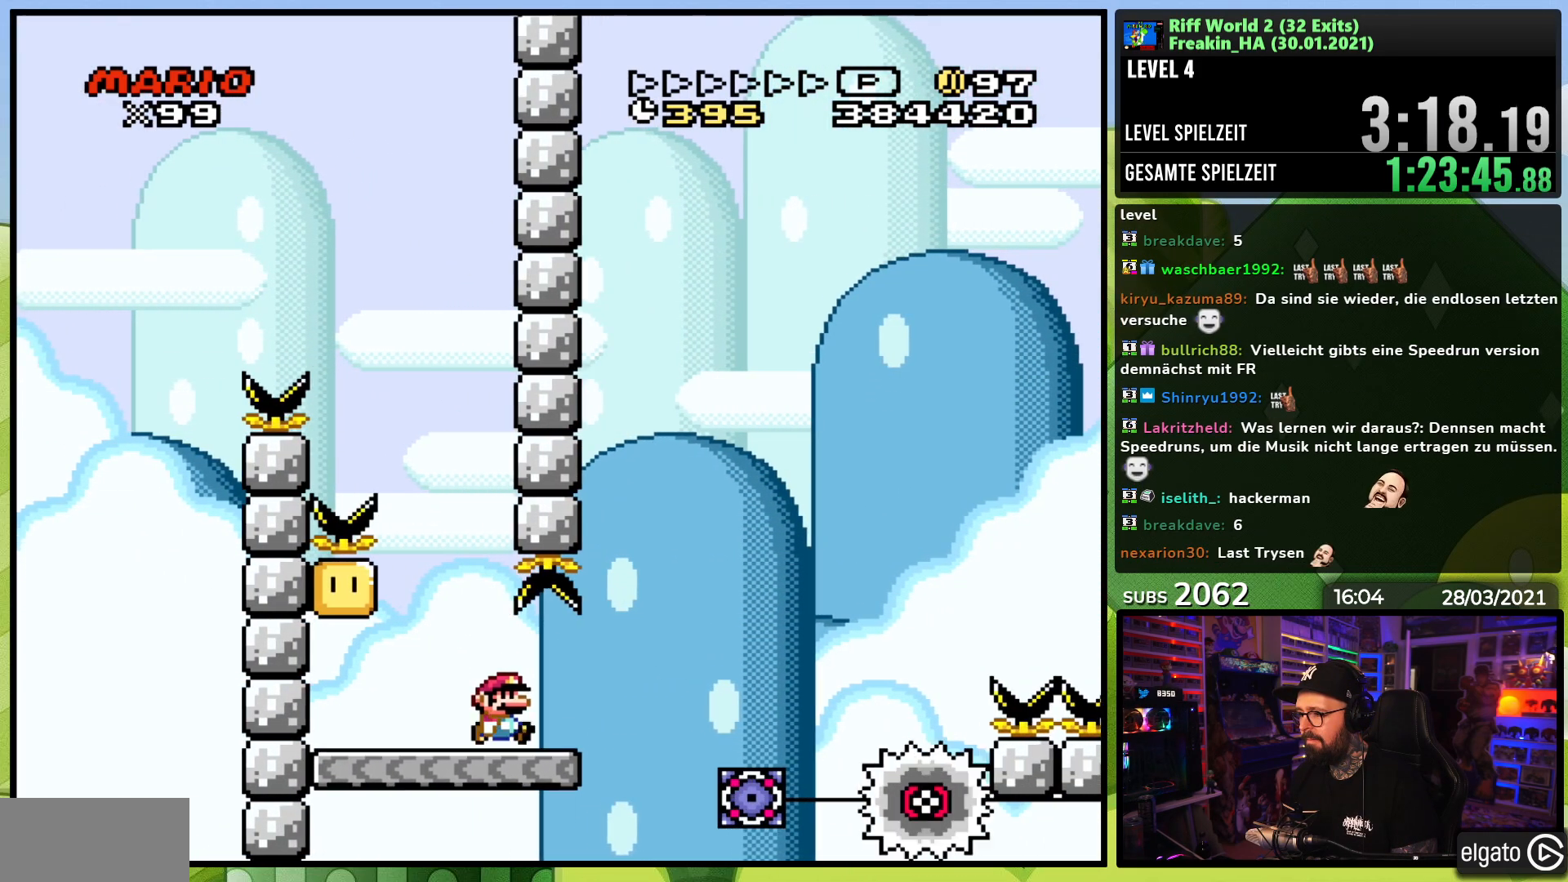
{"buttons": ["X", "DPAD_RIGHT"], "events": [[117, "A", "down"], [417, "A", "up"]]}
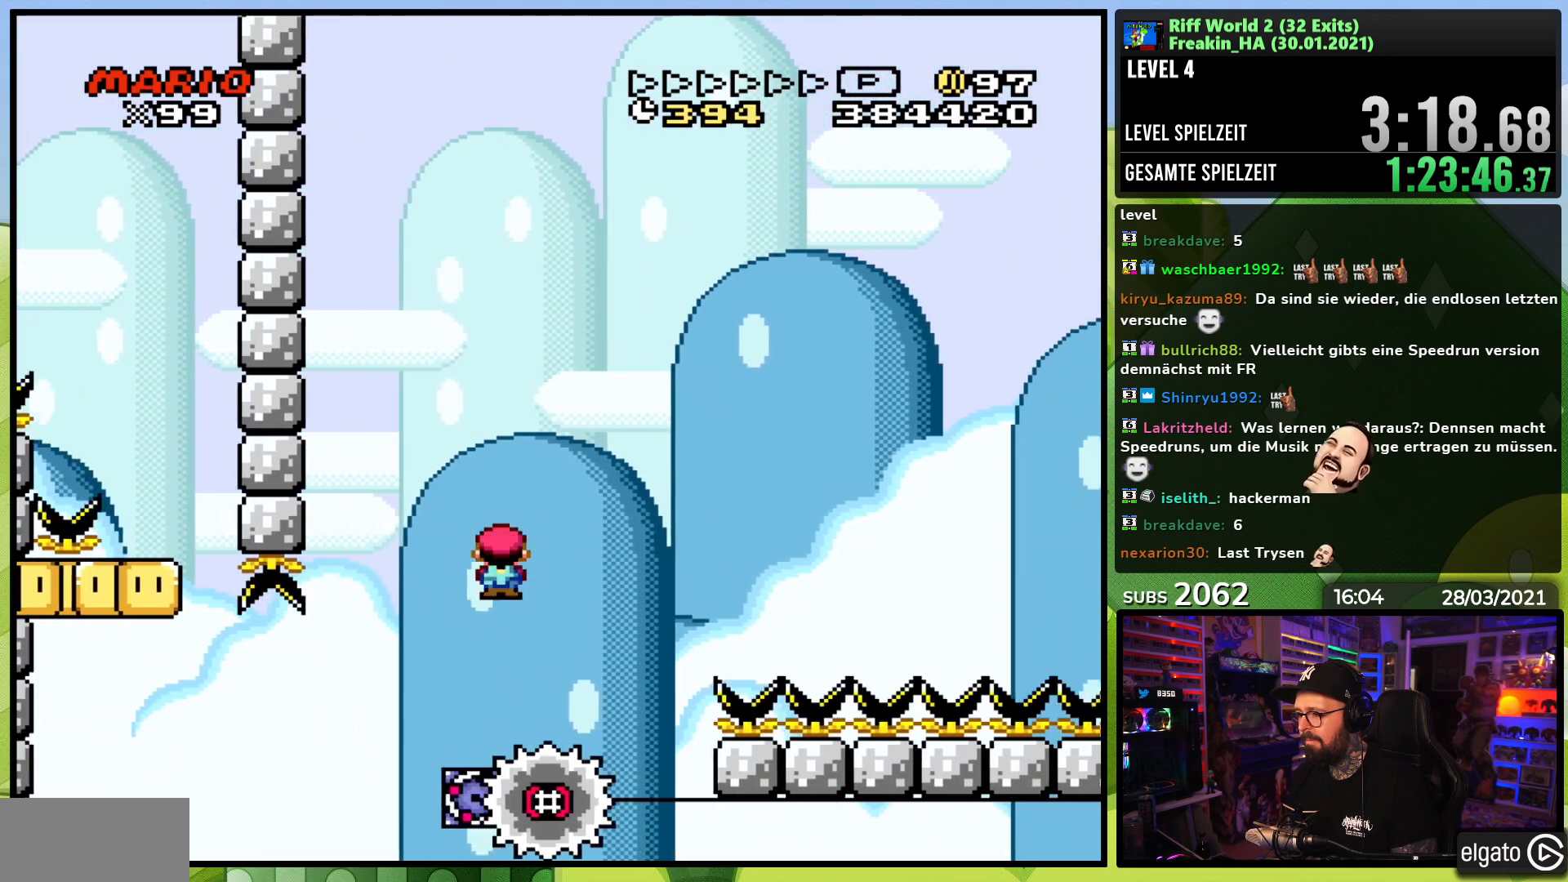
{"buttons": ["A", "X", "DPAD_RIGHT"], "events": [[133, "DPAD_LEFT", "down"], [133, "DPAD_RIGHT", "up"], [150, "A", "down"], [217, "DPAD_UP", "down"], [267, "DPAD_LEFT", "up"], [283, "DPAD_UP", "up"], [300, "DPAD_RIGHT", "down"]]}
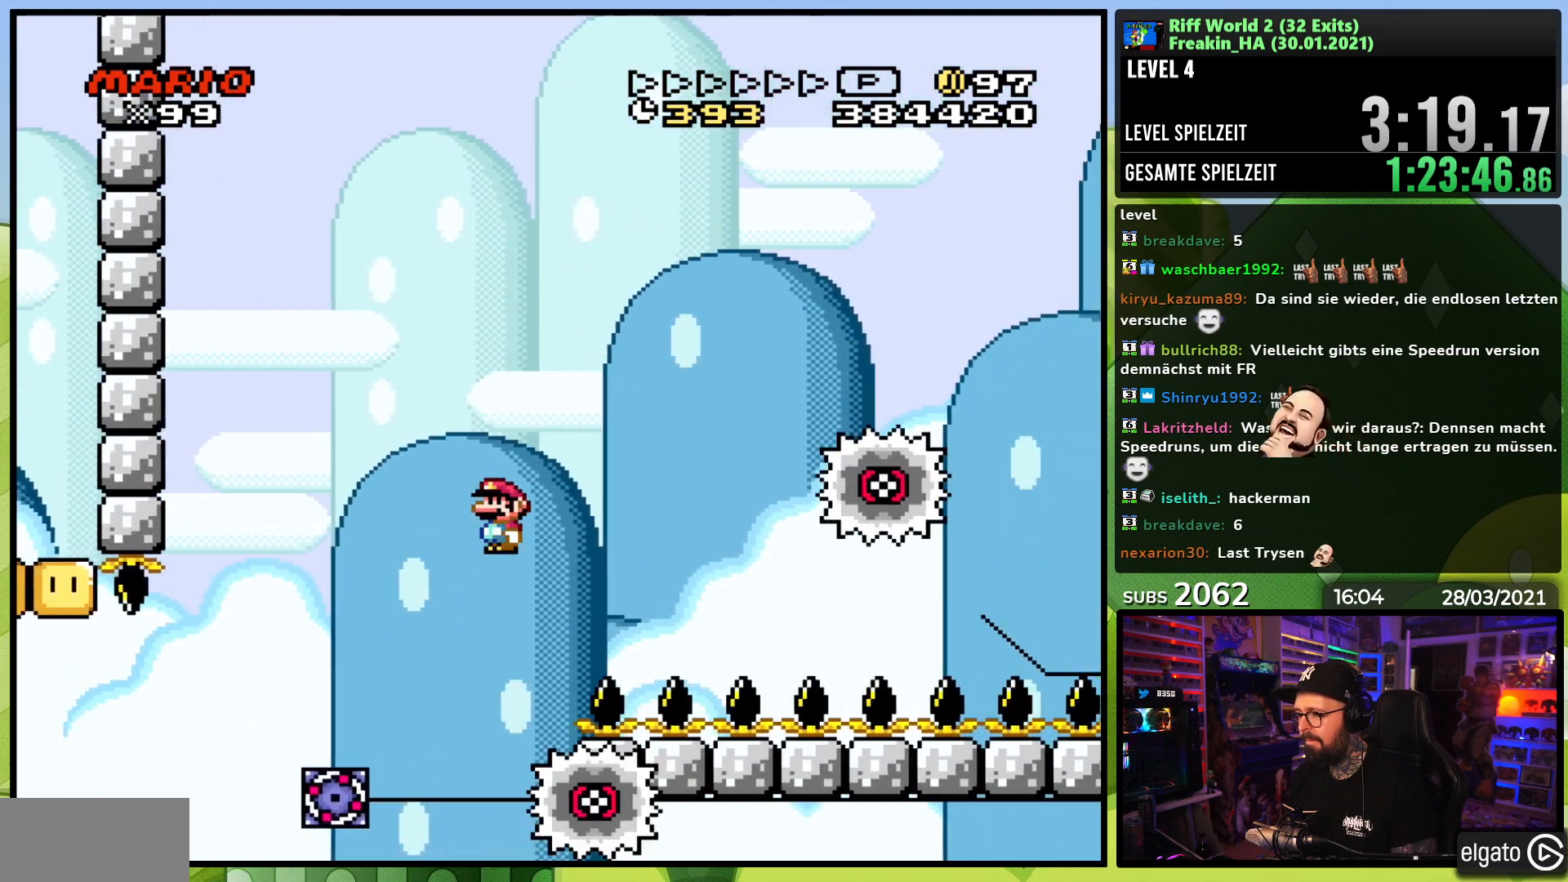
{"buttons": ["A", "X", "DPAD_RIGHT"], "events": [[17, "DPAD_RIGHT", "up"], [183, "DPAD_RIGHT", "down"], [217, "A", "up"], [283, "A", "down"]]}